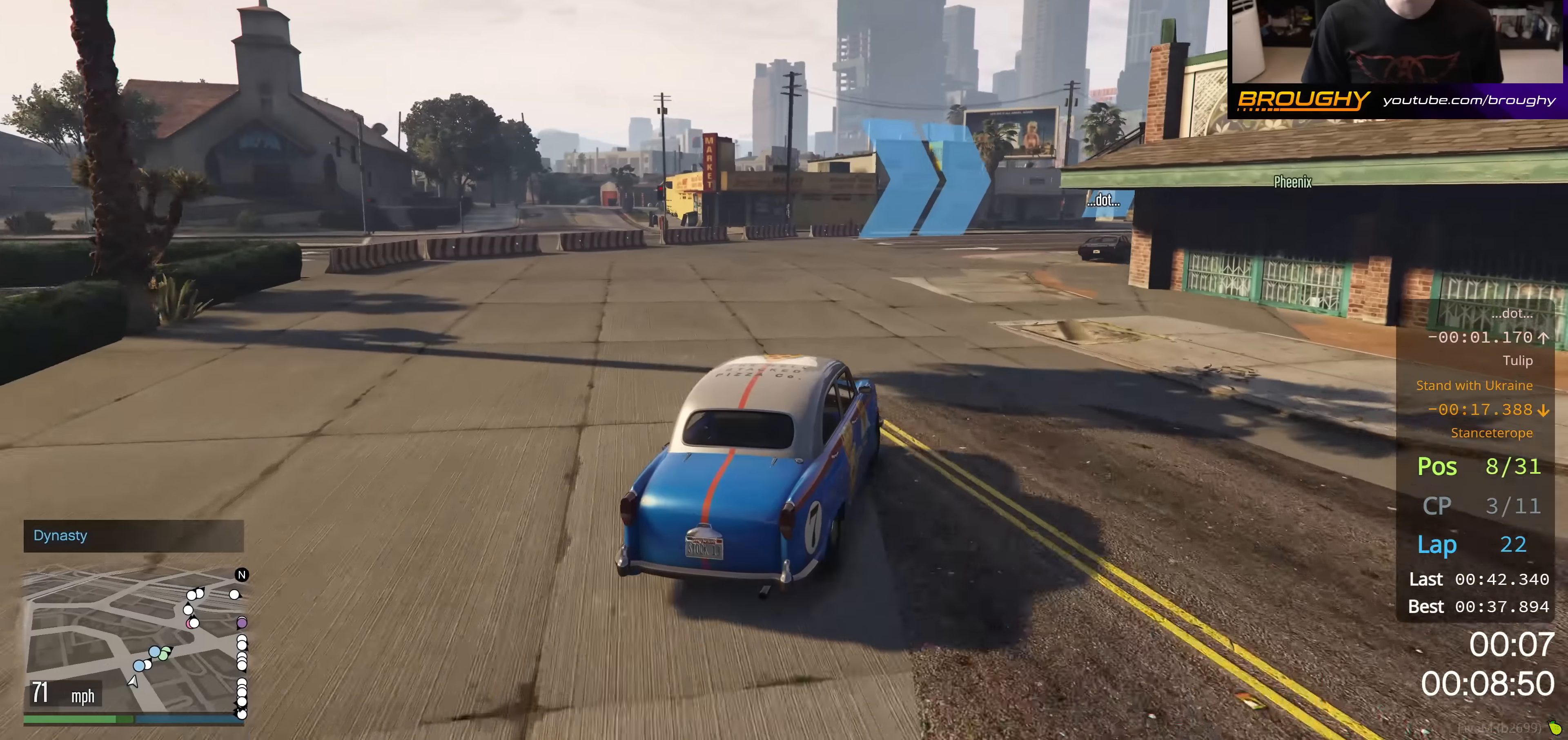
Gameplay with a controller (Xbox layout); each line is a JSON object with the inputs held at the frame after it. "events" lists button and stick changes between this image and that frame as [ms after this image, input, new state], when the widget could be followed in between.
{"buttons": ["R2"], "left_stick": "right", "right_stick": "center", "events": []}
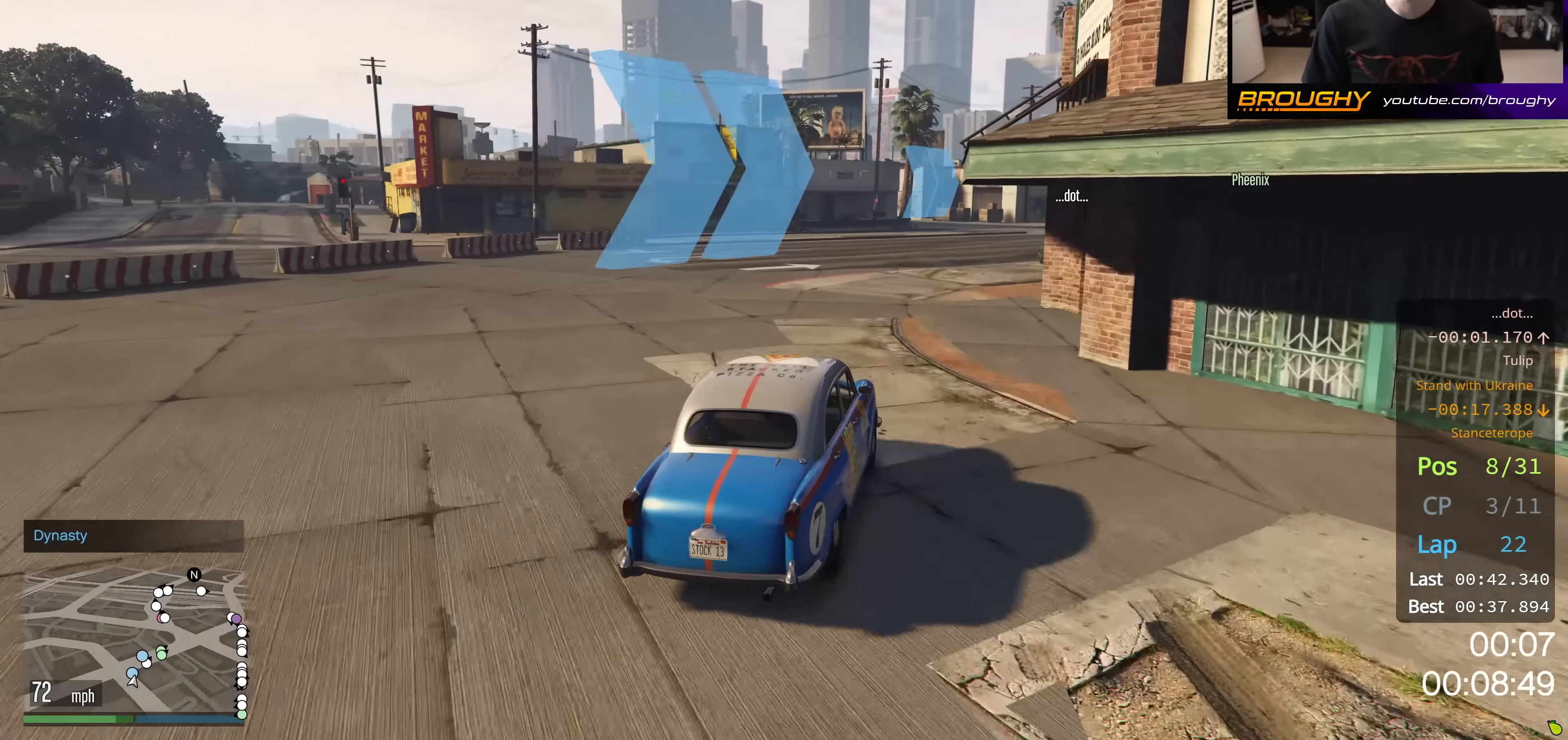
{"buttons": ["R2"], "left_stick": "right", "right_stick": "center", "events": [[367, "left_stick", "down-right"], [484, "left_stick", "right"]]}
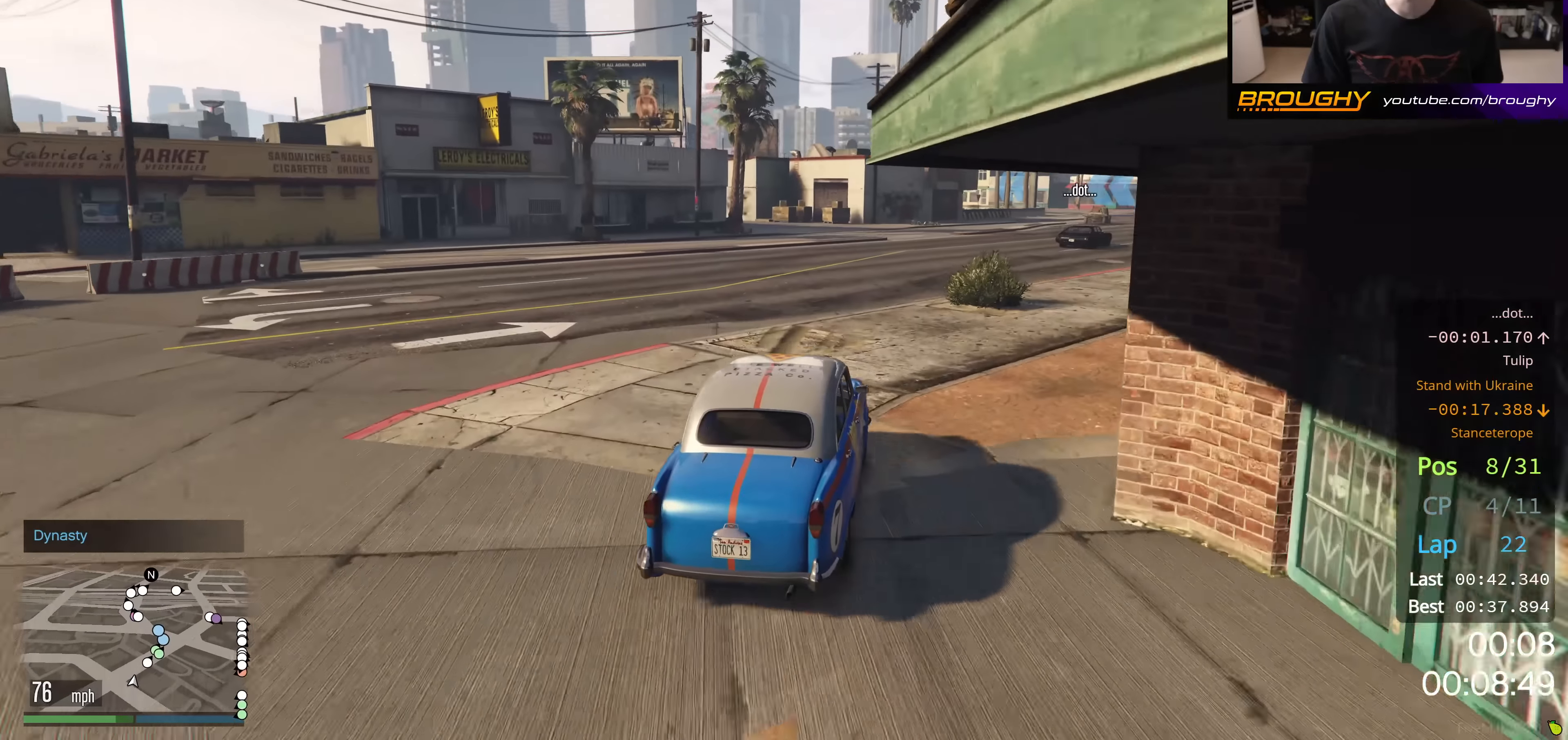
{"buttons": ["R2"], "left_stick": "right", "right_stick": "center", "events": []}
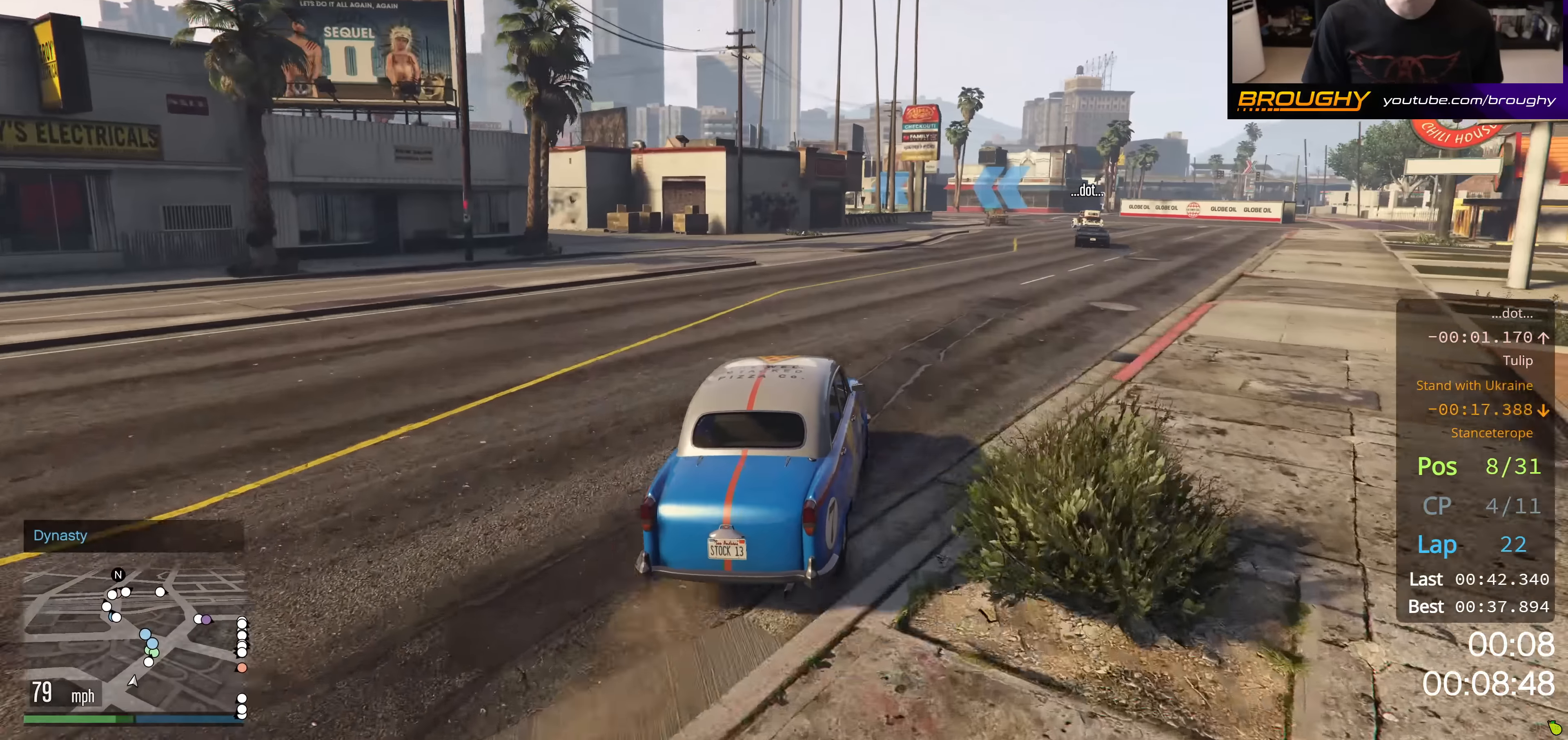
{"buttons": ["R2"], "left_stick": "center", "right_stick": "center", "events": [[117, "left_stick", "center"], [233, "left_stick", "right"], [484, "left_stick", "center"]]}
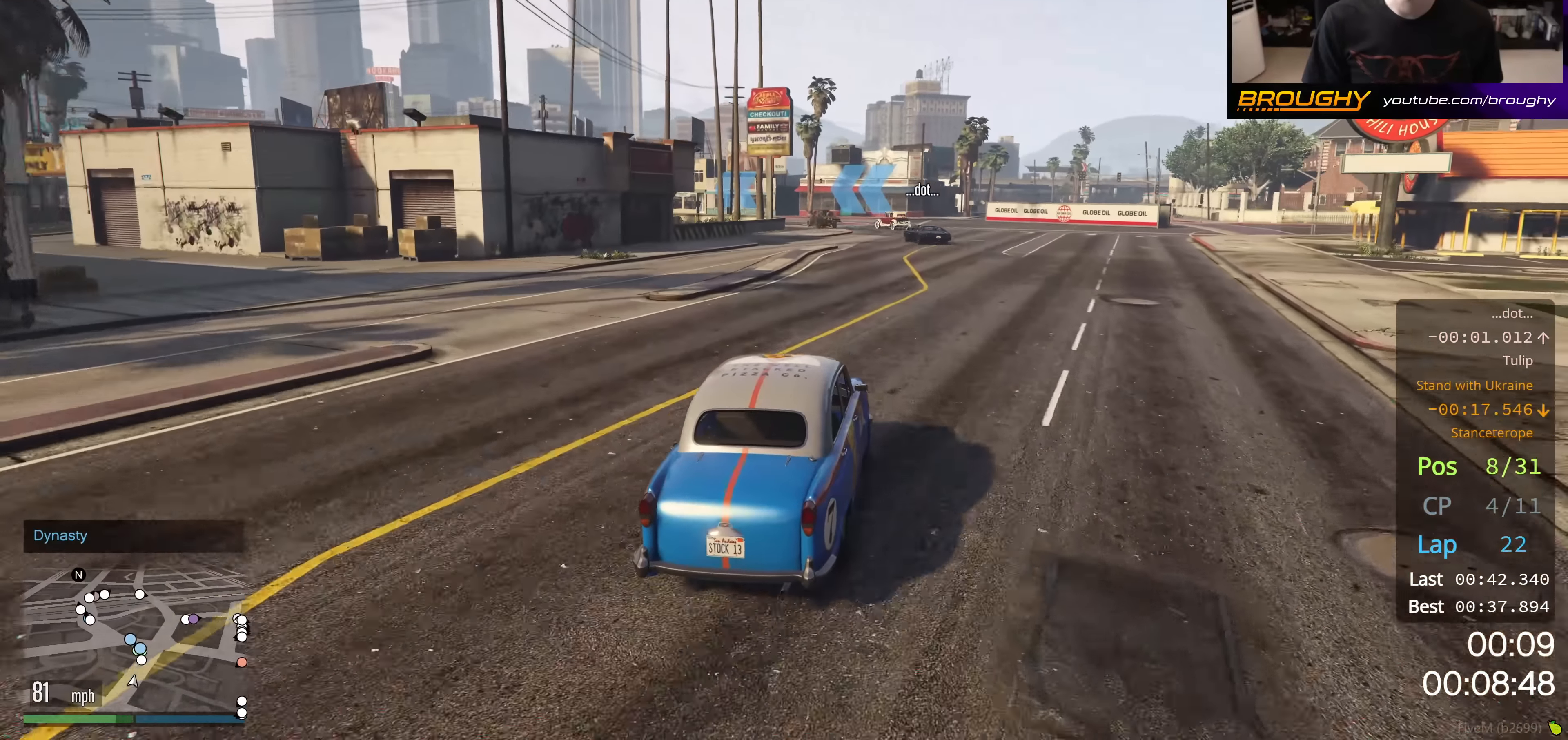
{"buttons": ["R2"], "left_stick": "up-left", "right_stick": "center", "events": [[284, "left_stick", "up-left"]]}
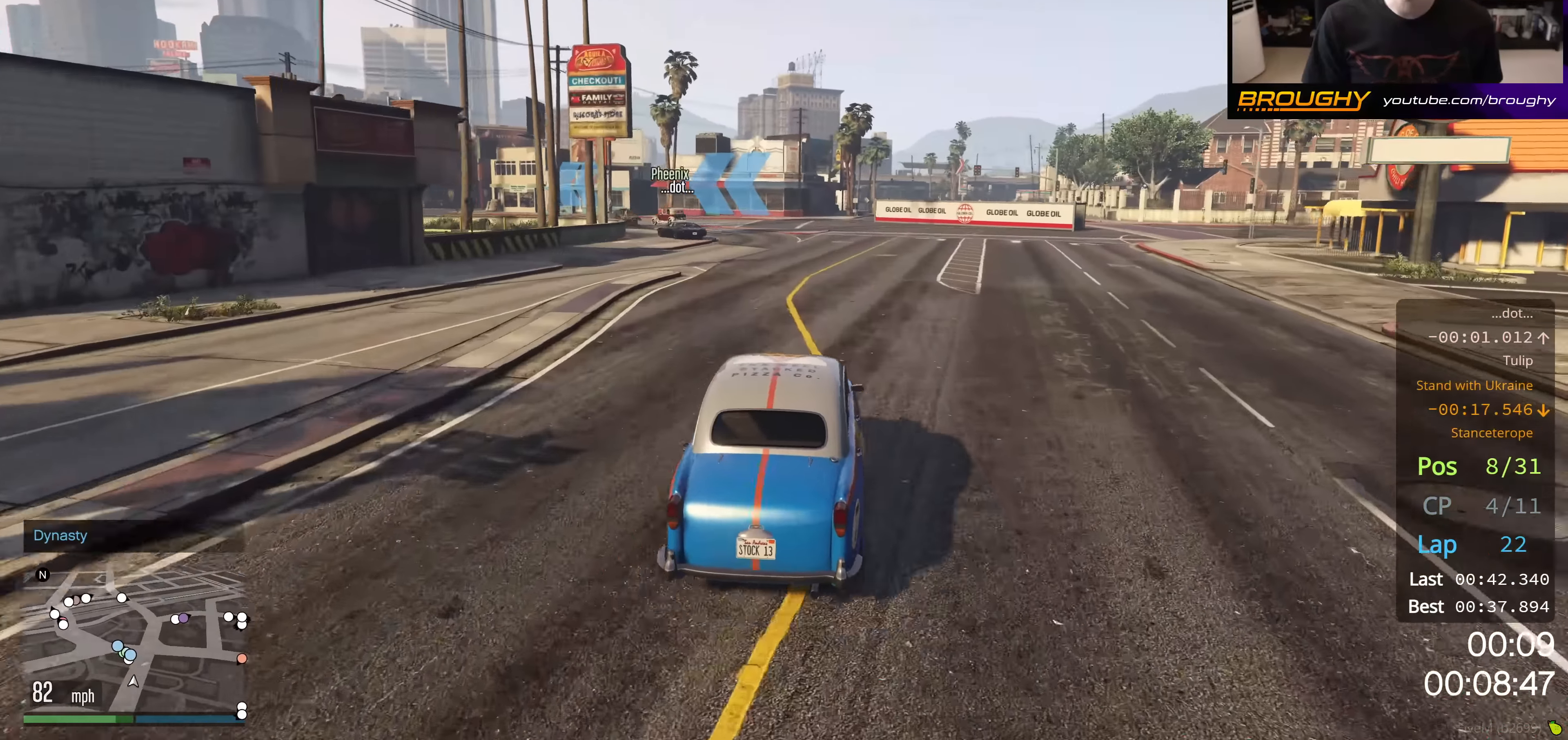
{"buttons": ["R2"], "left_stick": "up-left", "right_stick": "center", "events": []}
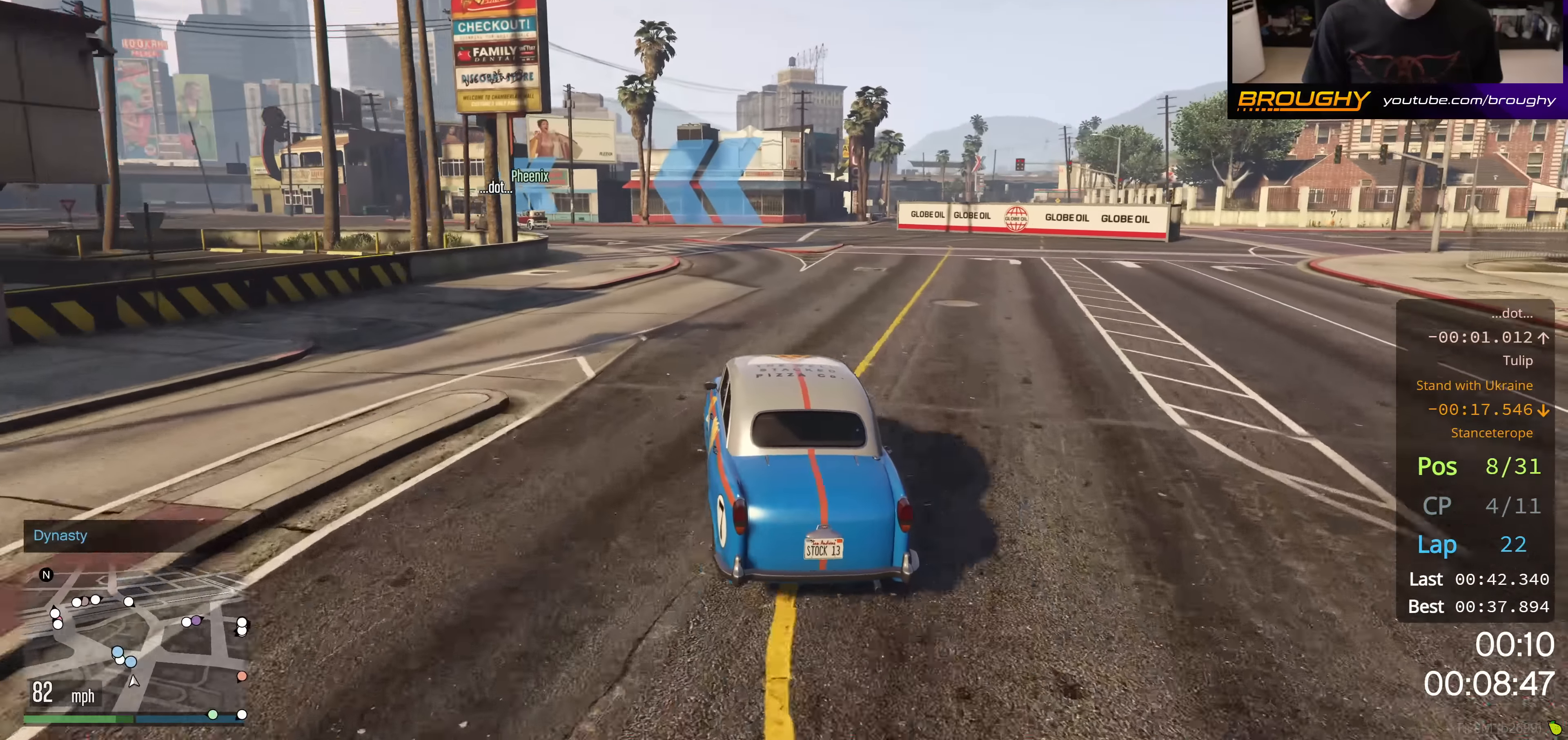
{"buttons": ["R2"], "left_stick": "up-left", "right_stick": "center", "events": []}
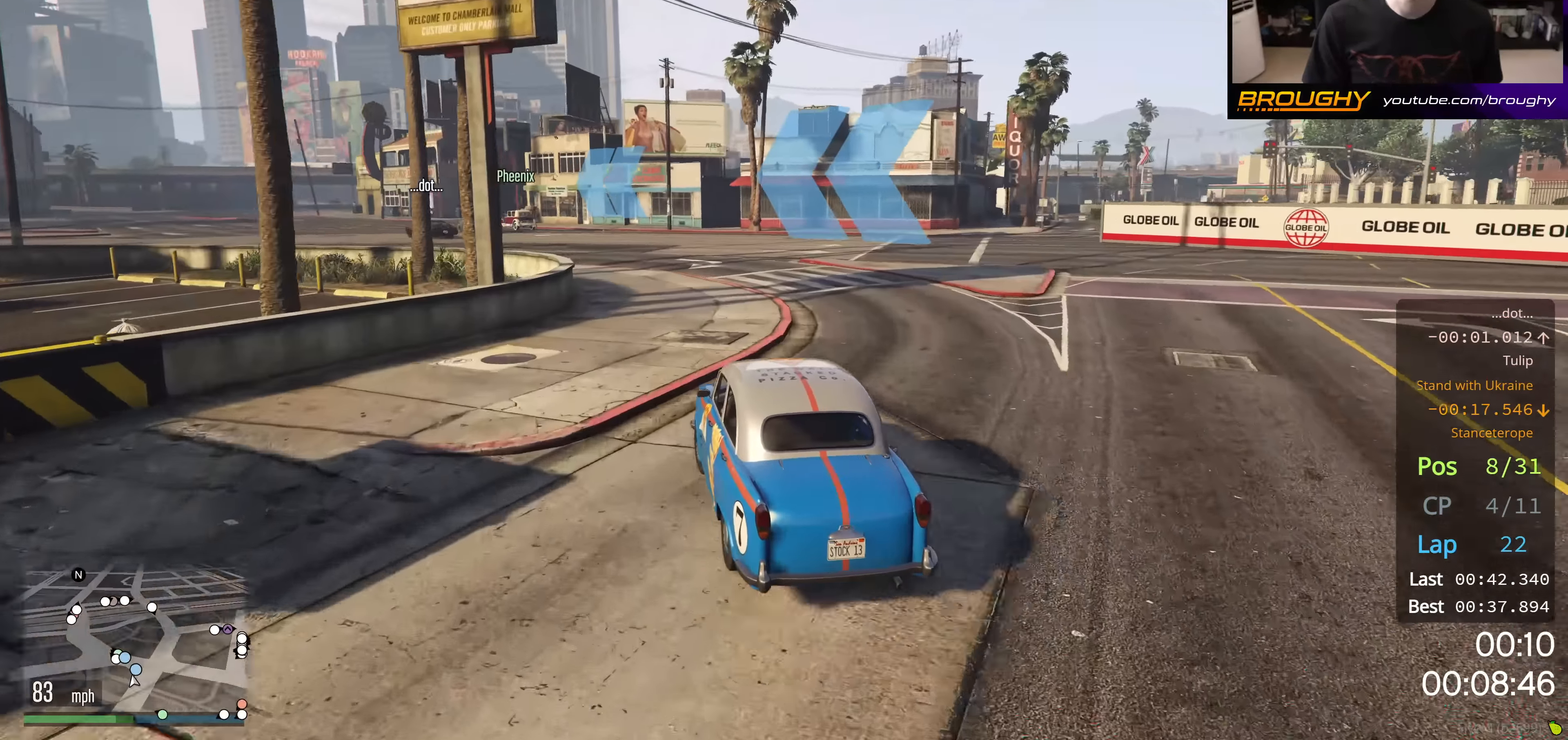
{"buttons": ["R2"], "left_stick": "up-left", "right_stick": "center", "events": [[217, "left_stick", "center"], [317, "left_stick", "up-left"]]}
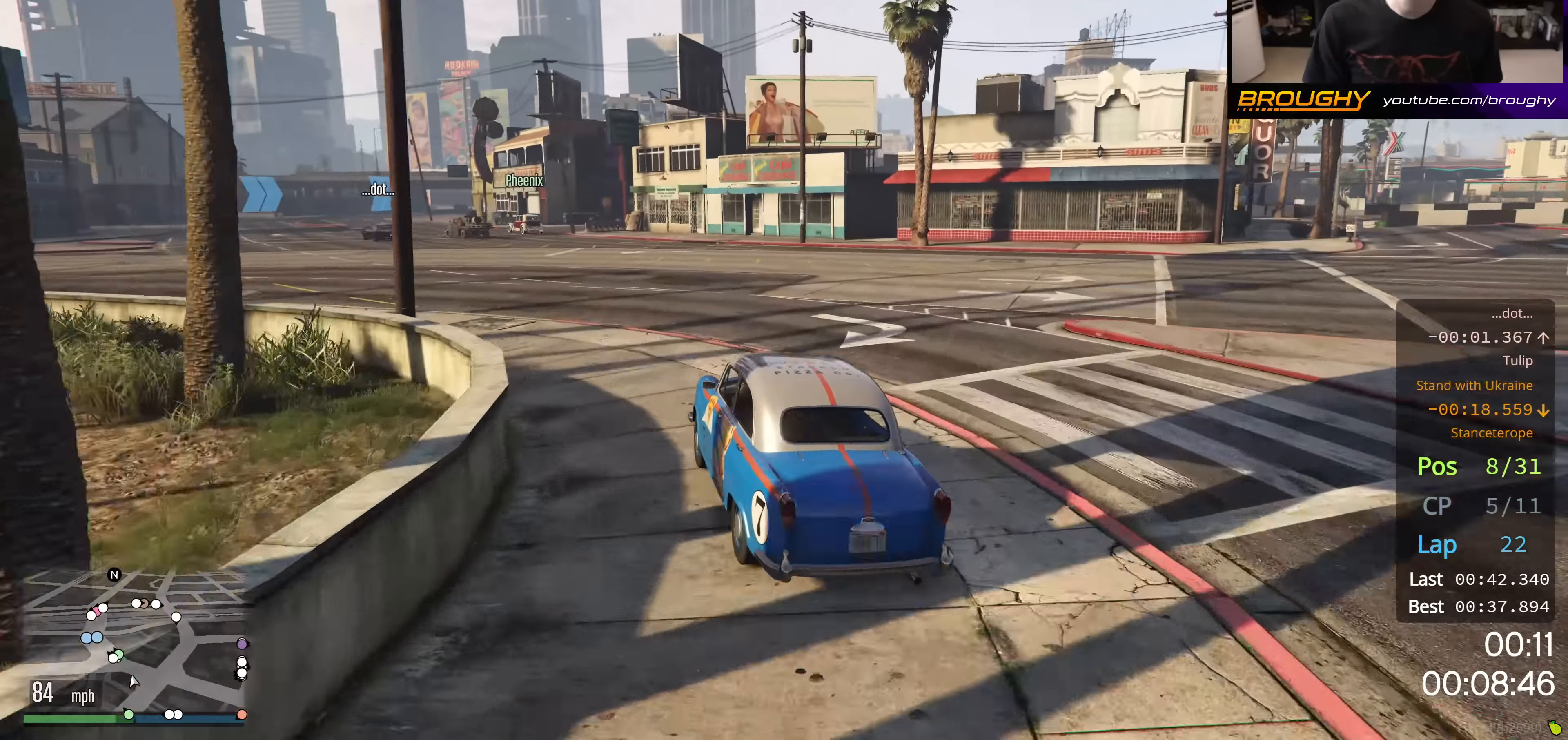
{"buttons": ["R2"], "left_stick": "up-left", "right_stick": "center", "events": [[33, "left_stick", "center"], [216, "left_stick", "up-left"]]}
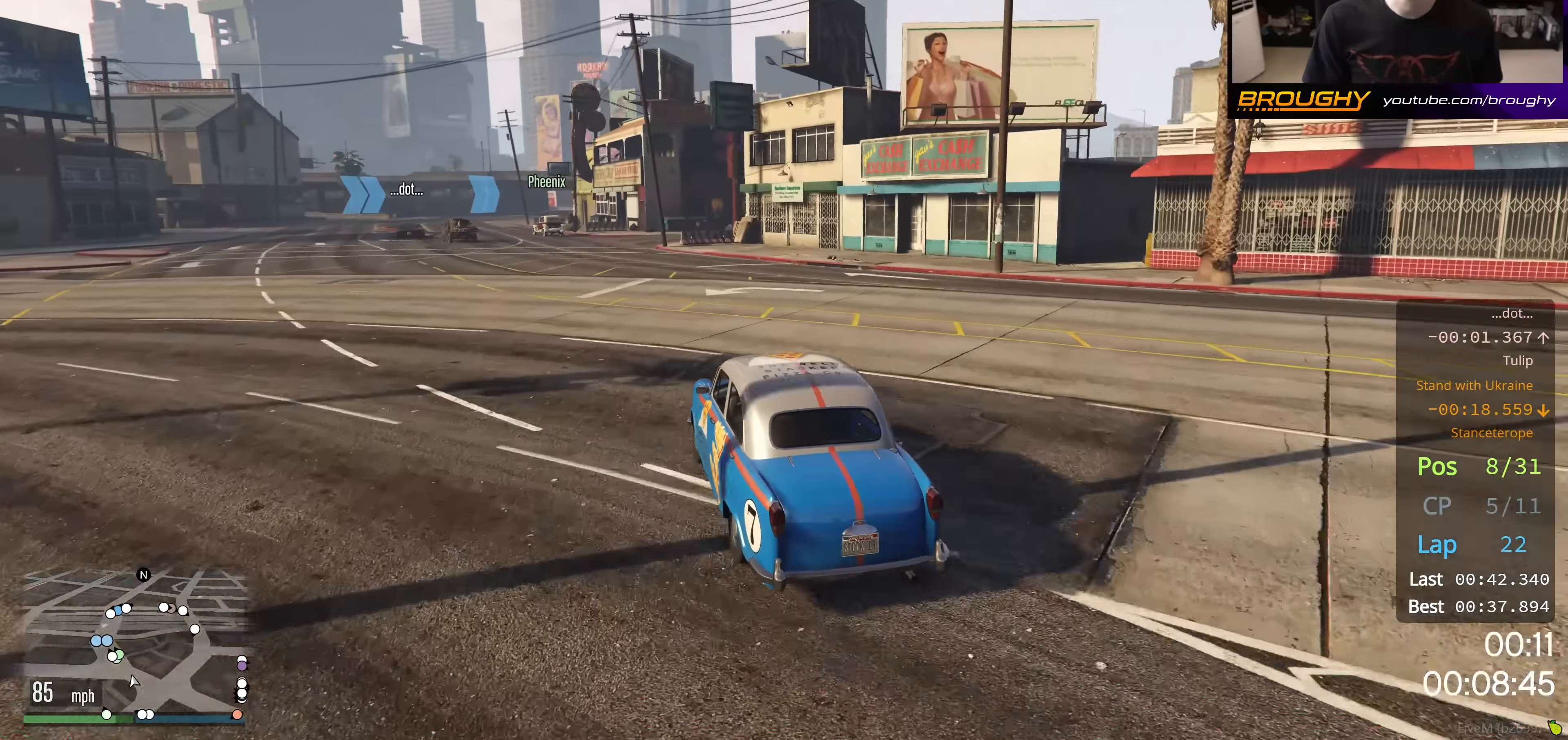
{"buttons": ["R2"], "left_stick": "center", "right_stick": "center", "events": [[100, "left_stick", "center"], [284, "left_stick", "up-left"], [451, "left_stick", "center"]]}
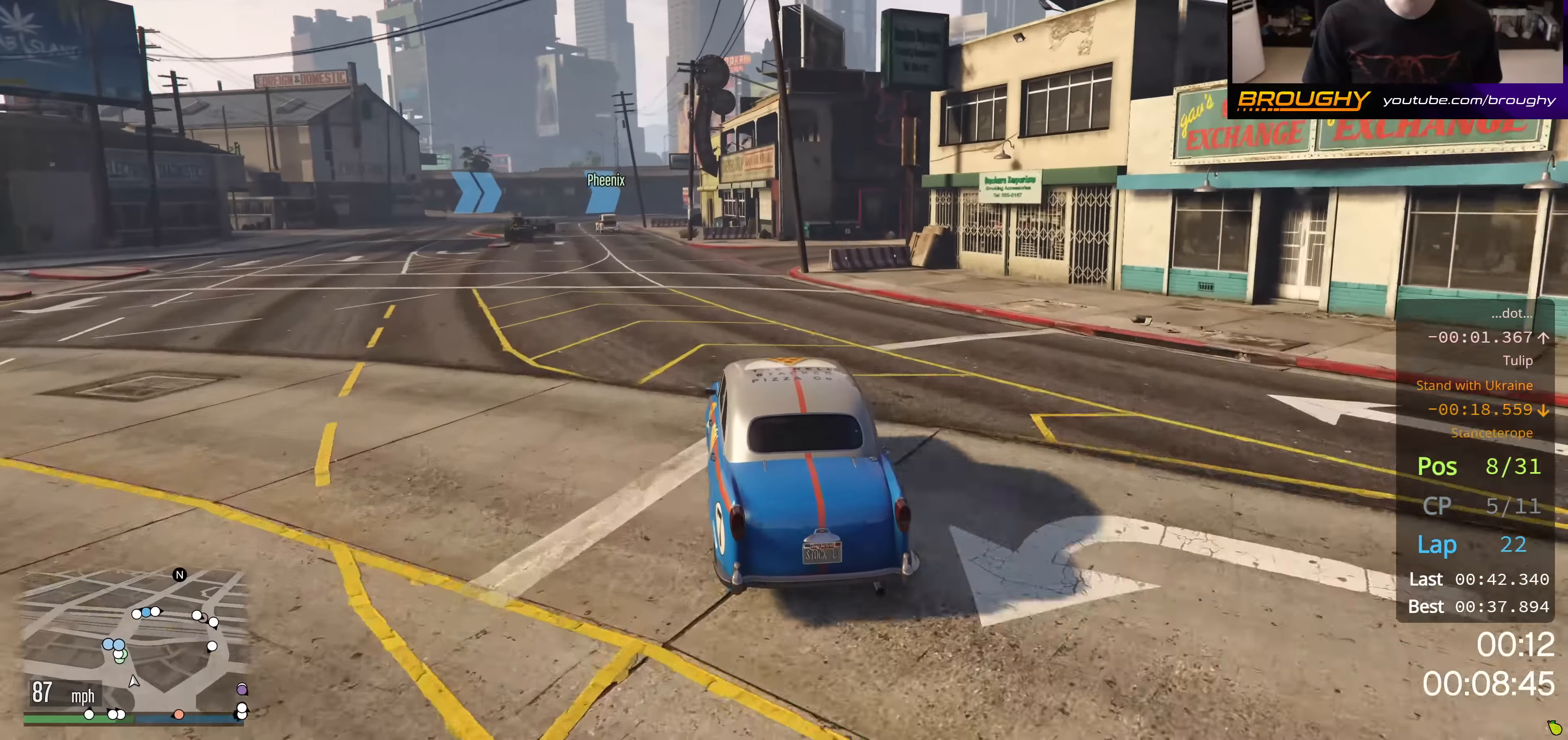
{"buttons": ["R2"], "left_stick": "up-left", "right_stick": "center", "events": [[83, "left_stick", "up-left"], [250, "left_stick", "center"], [367, "left_stick", "up-left"]]}
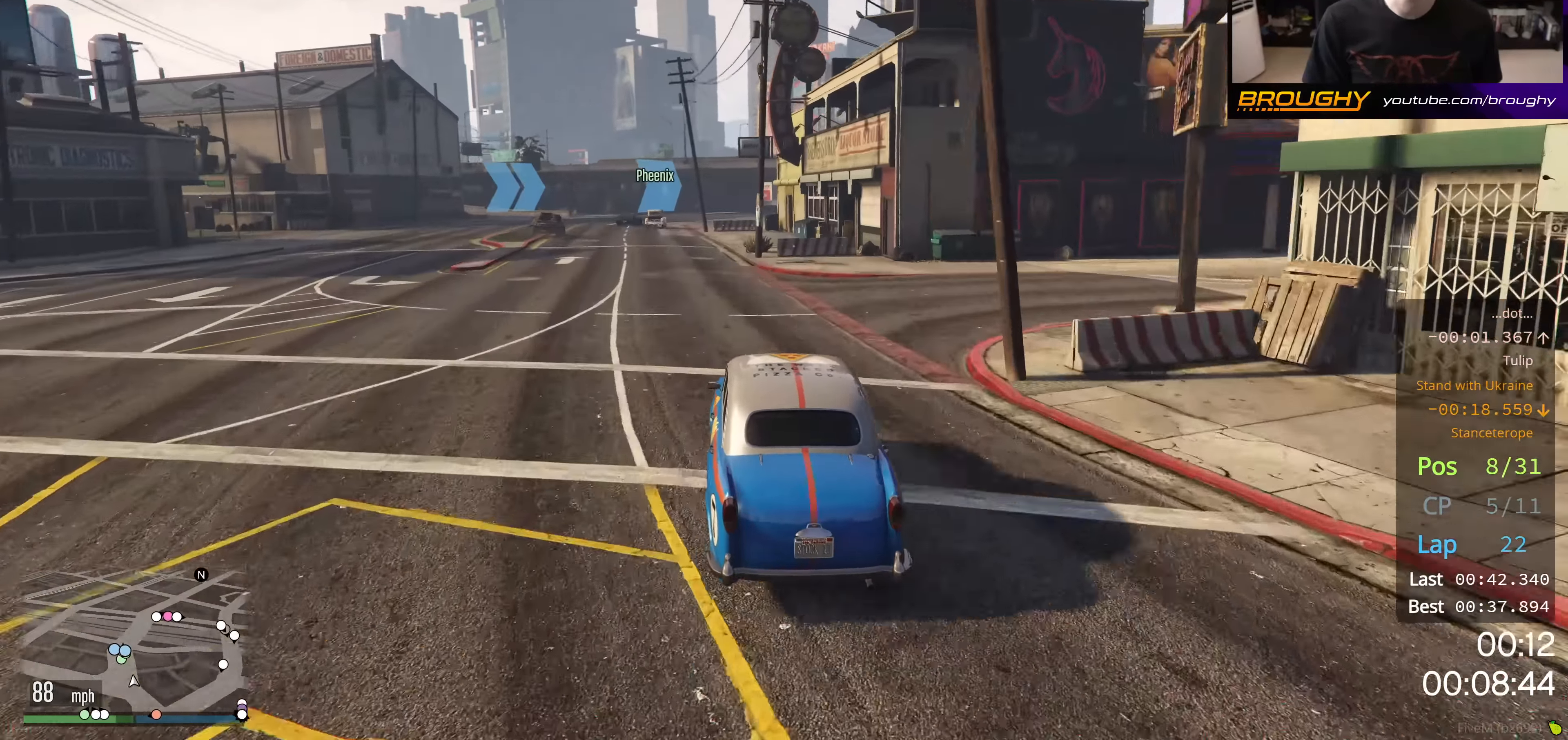
{"buttons": ["R2"], "left_stick": "center", "right_stick": "center", "events": [[50, "left_stick", "center"], [267, "left_stick", "up-left"], [434, "left_stick", "center"]]}
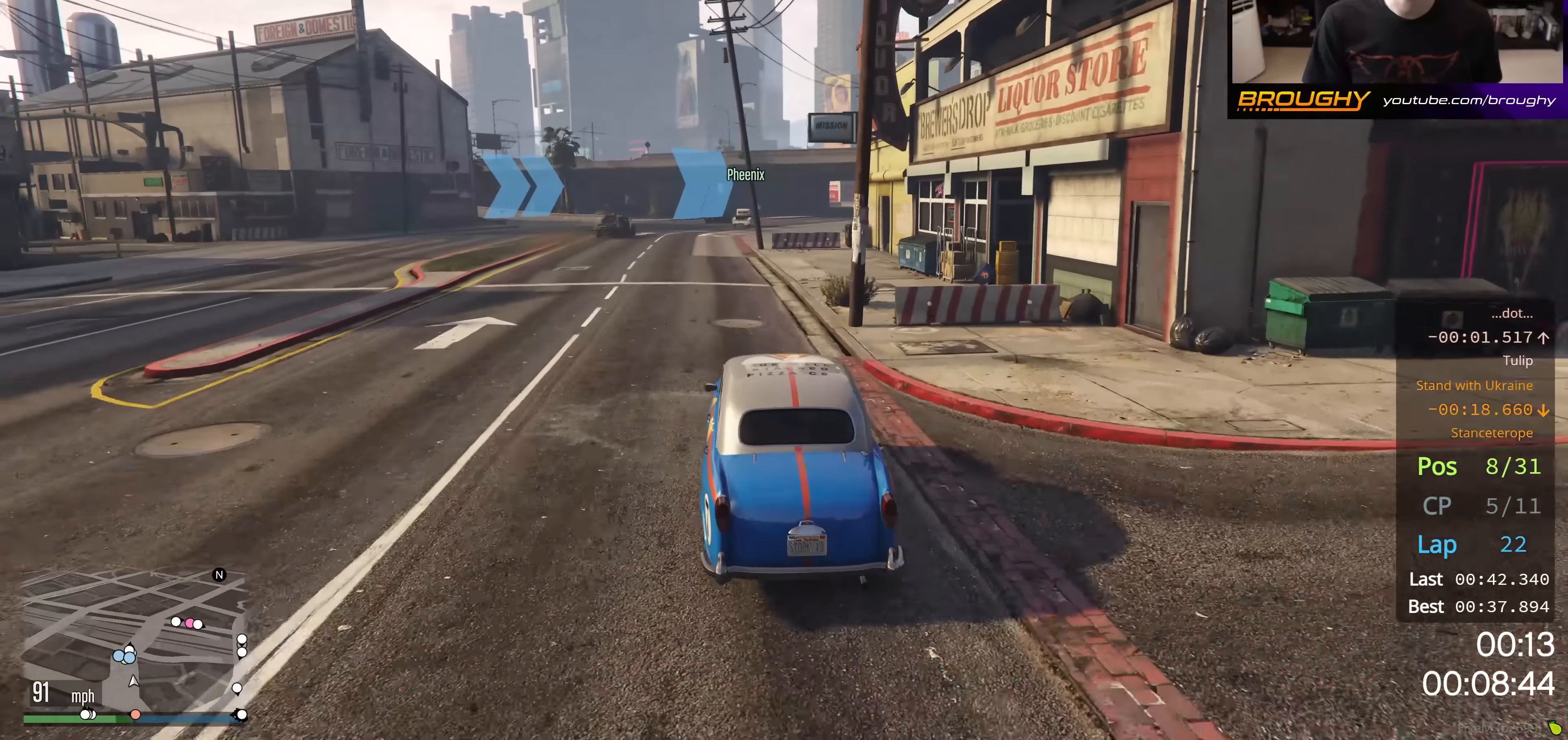
{"buttons": ["R2"], "left_stick": "center", "right_stick": "center", "events": [[33, "left_stick", "up-left"], [217, "left_stick", "center"]]}
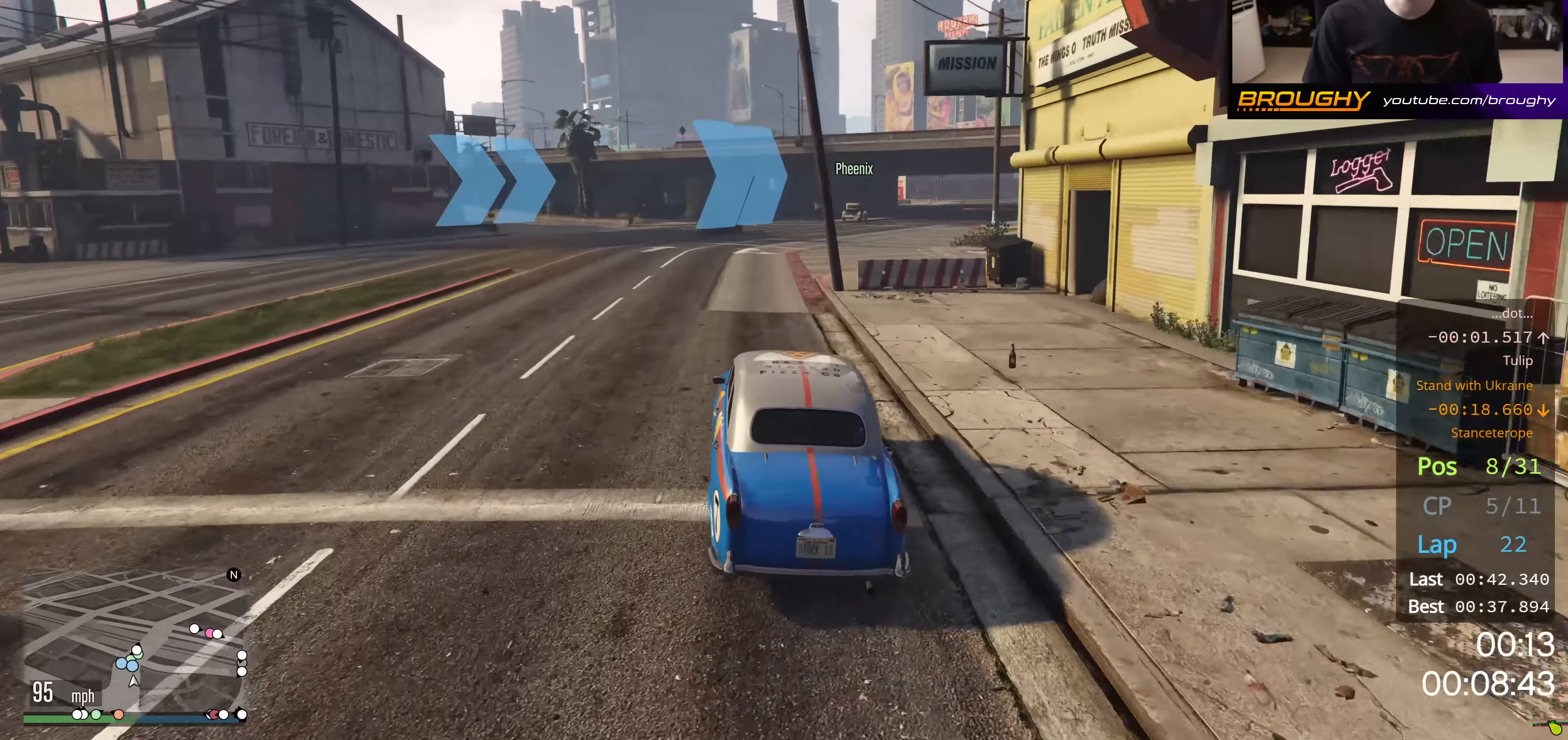
{"buttons": ["R2"], "left_stick": "center", "right_stick": "center", "events": [[200, "left_stick", "right"], [367, "left_stick", "center"]]}
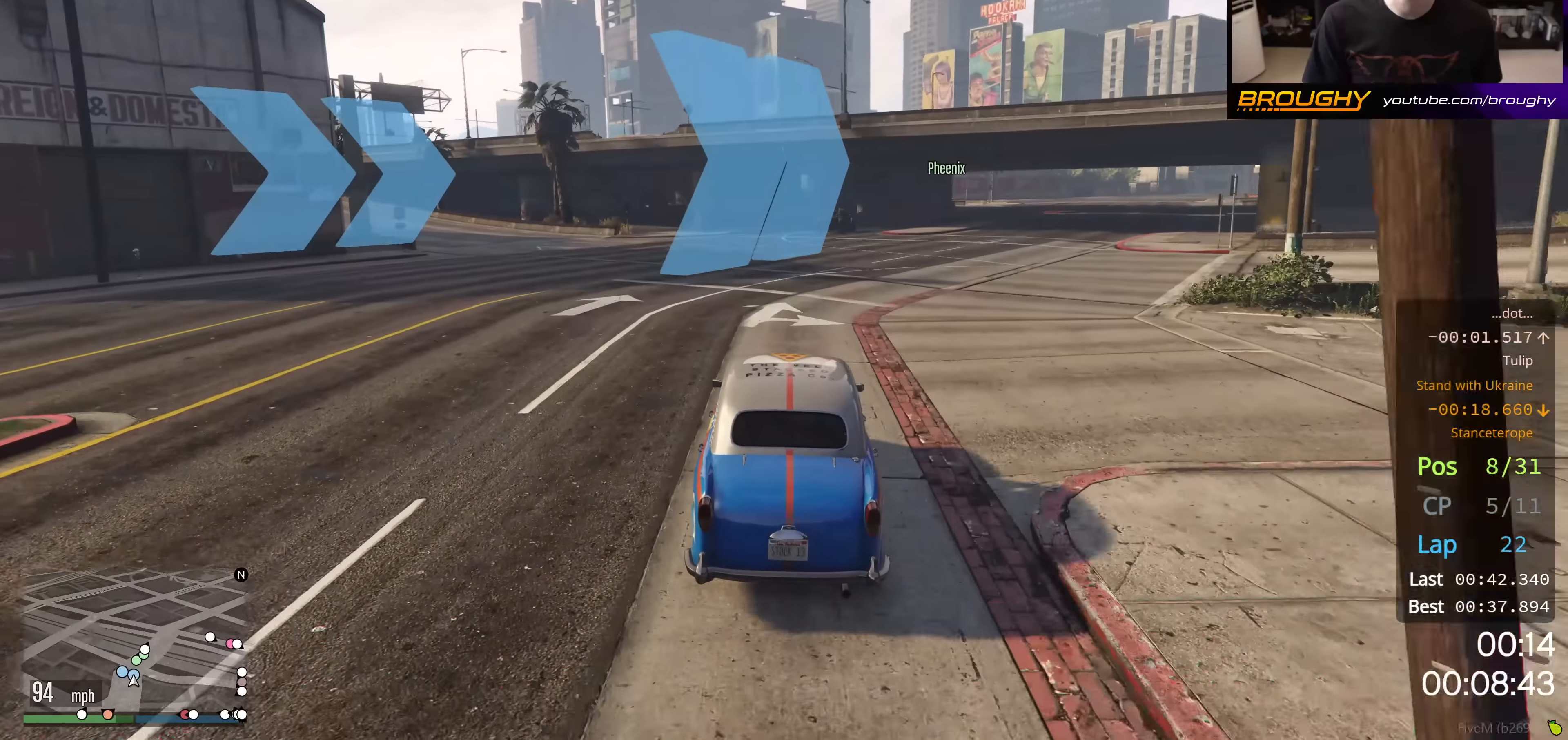
{"buttons": ["R2"], "left_stick": "right", "right_stick": "center", "events": [[50, "left_stick", "right"], [250, "left_stick", "center"], [400, "left_stick", "right"]]}
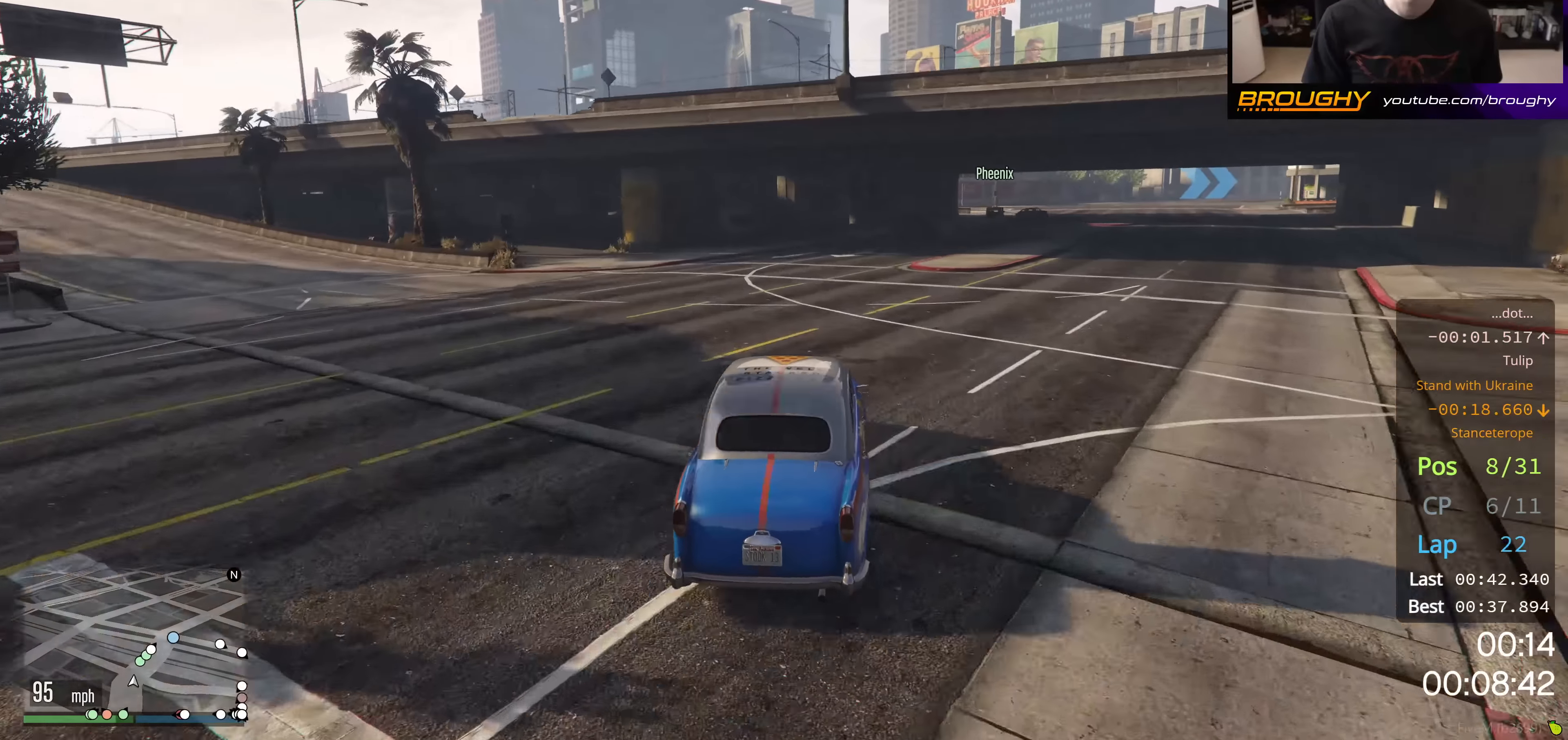
{"buttons": ["R2"], "left_stick": "center", "right_stick": "center", "events": [[150, "left_stick", "center"], [250, "left_stick", "down-right"], [401, "left_stick", "center"]]}
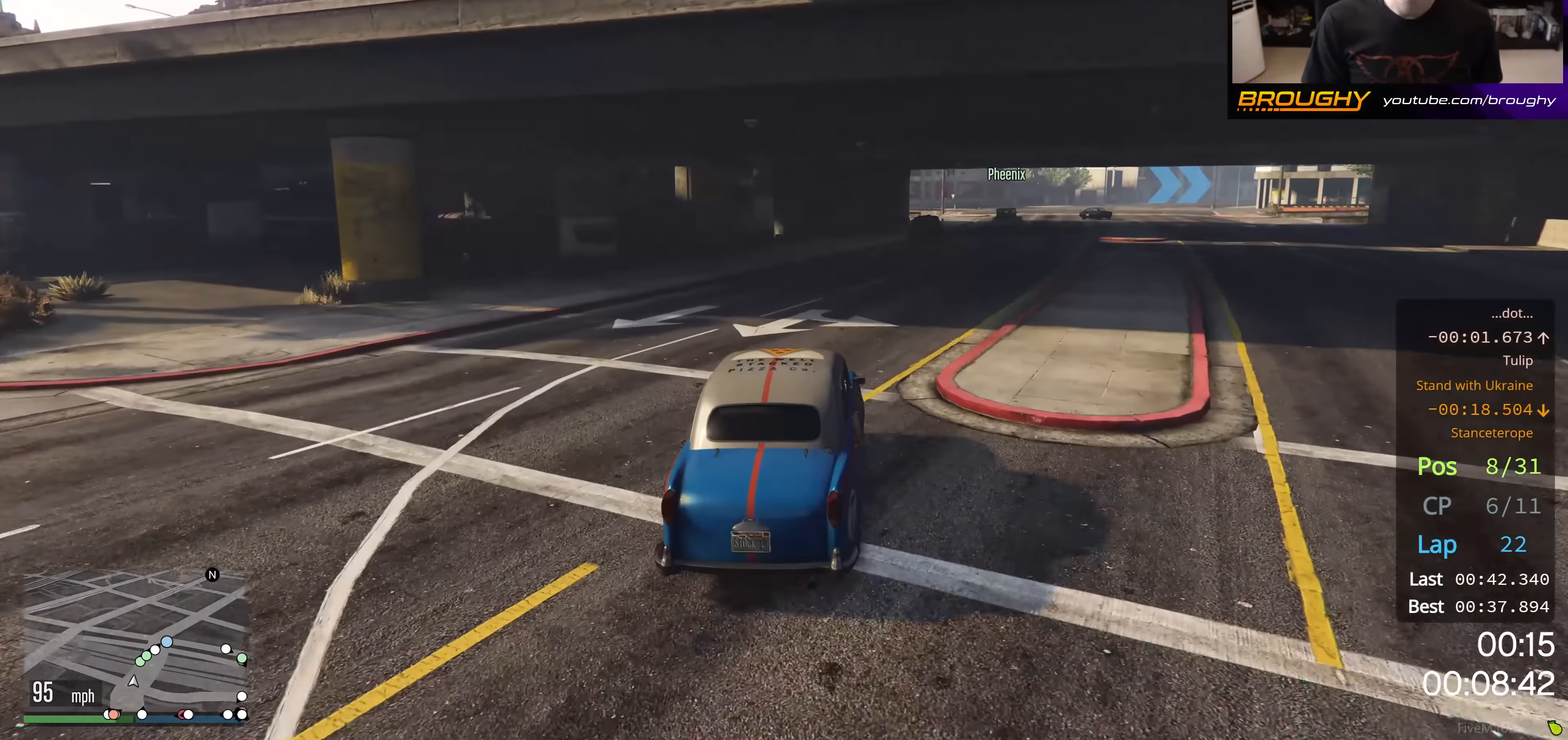
{"buttons": ["R2"], "left_stick": "right", "right_stick": "center", "events": [[50, "left_stick", "right"], [267, "left_stick", "center"], [350, "left_stick", "right"]]}
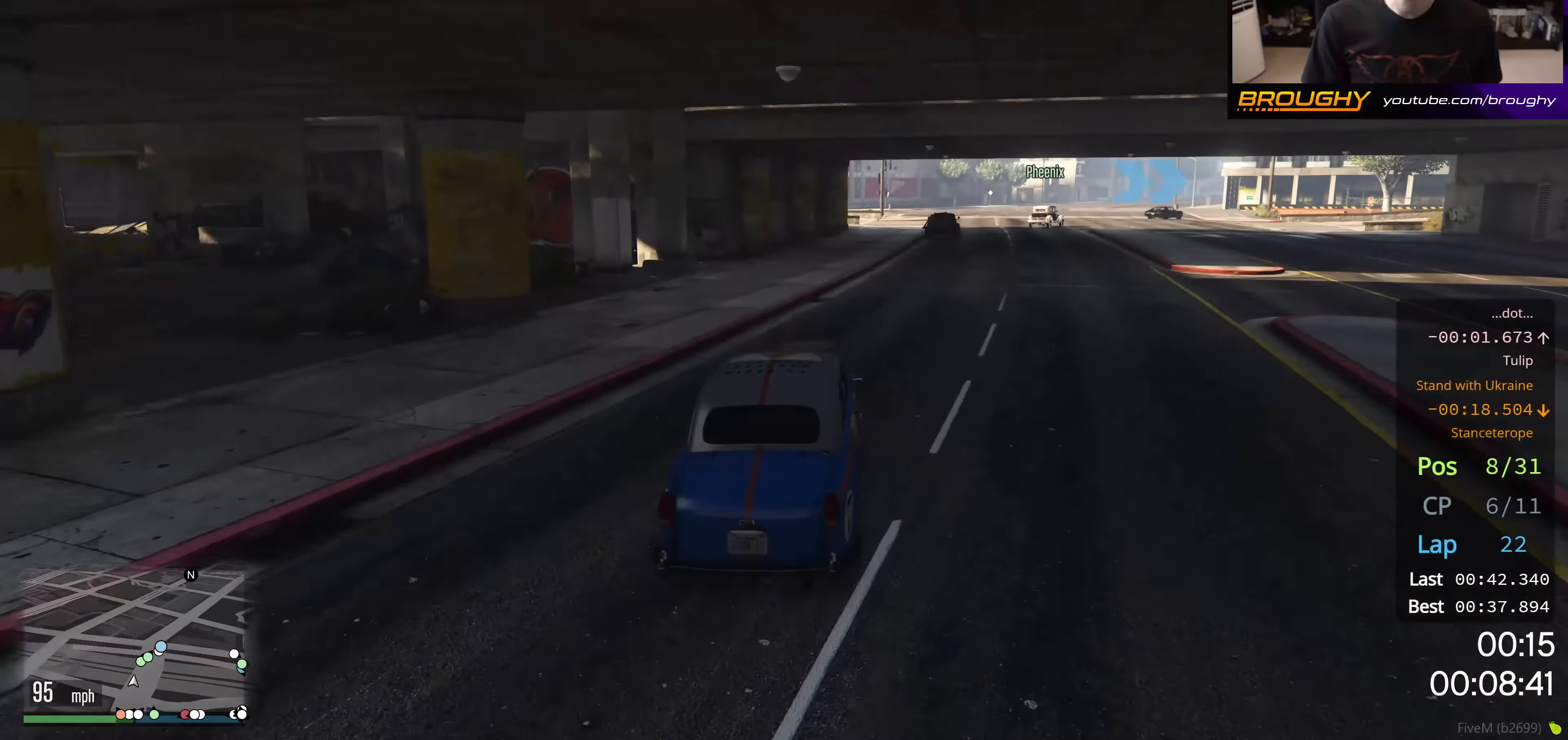
{"buttons": ["L2"], "left_stick": "right", "right_stick": "center", "events": [[184, "R2", "up"], [501, "L2", "down"]]}
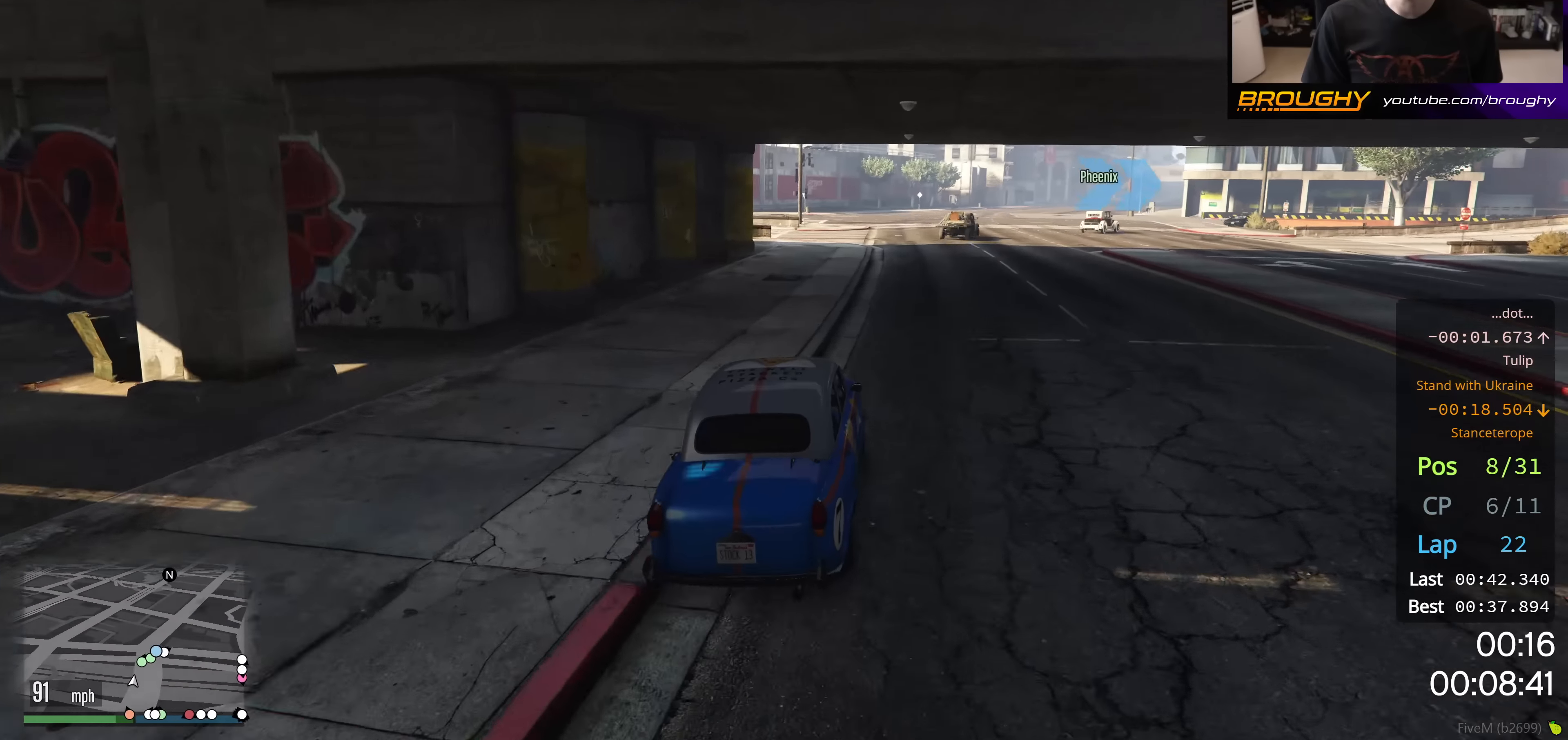
{"buttons": [], "left_stick": "down-right", "right_stick": "center", "events": [[133, "L2", "up"], [167, "left_stick", "center"], [283, "left_stick", "right"], [367, "left_stick", "down-right"]]}
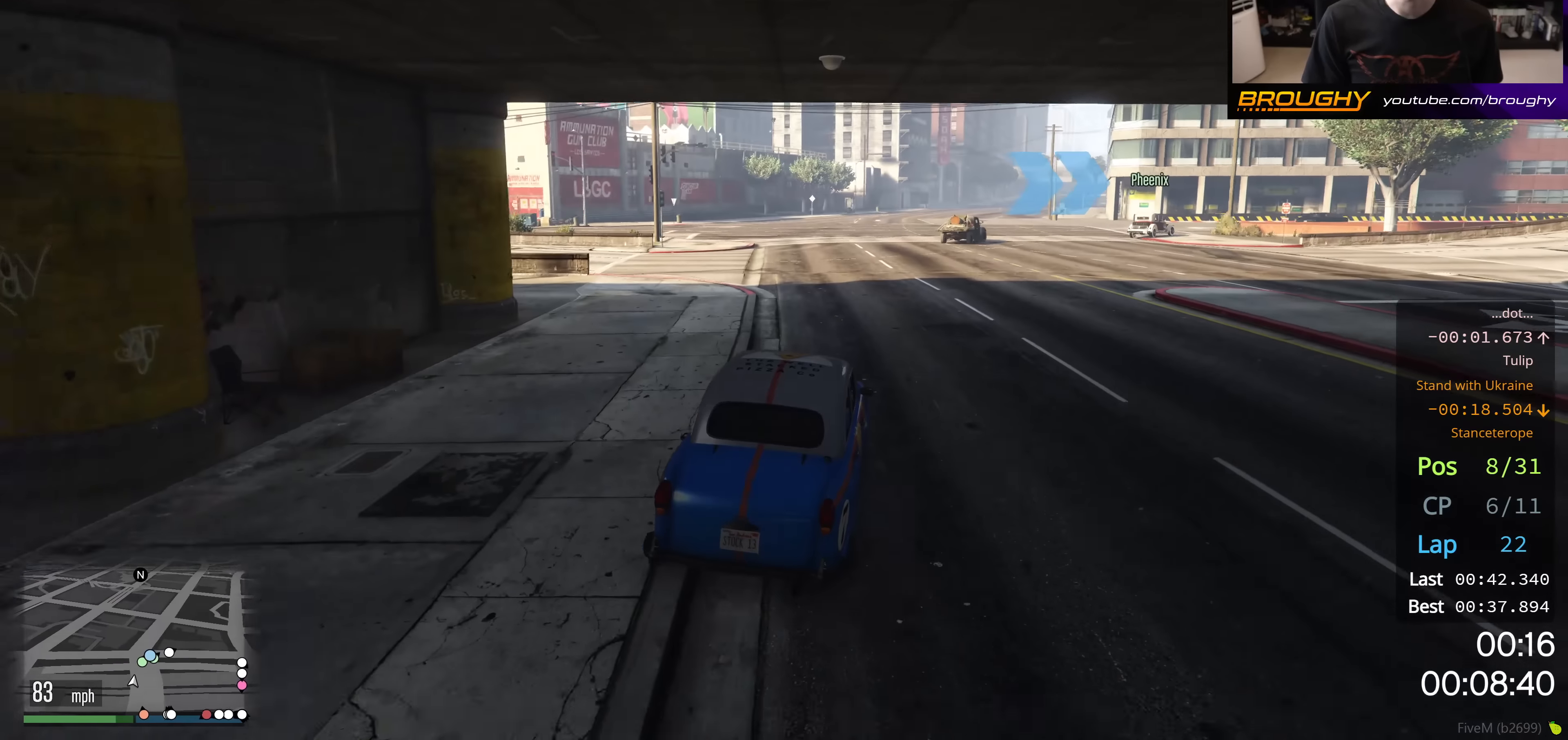
{"buttons": [], "left_stick": "down-right", "right_stick": "center", "events": []}
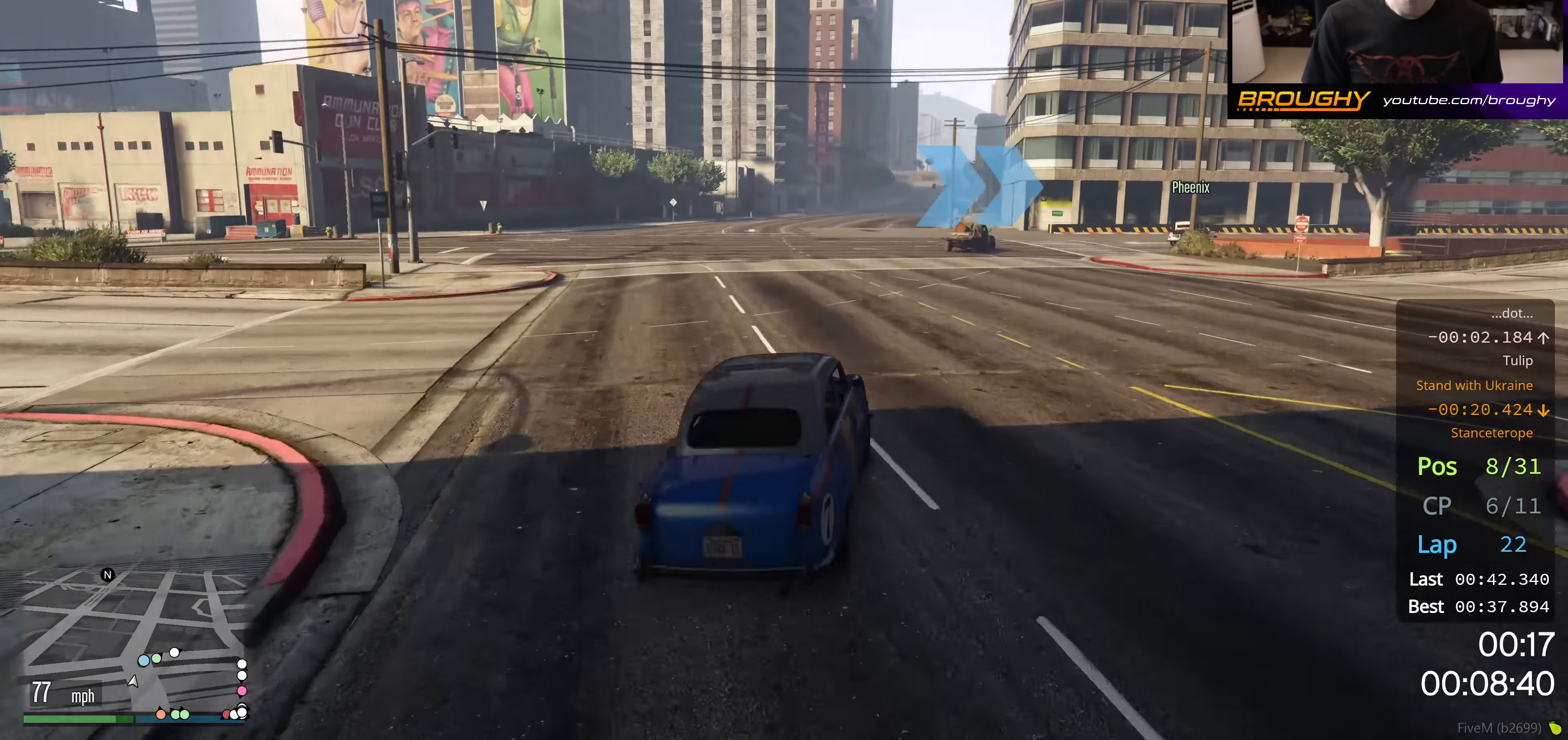
{"buttons": ["R2"], "left_stick": "down-right", "right_stick": "center", "events": [[417, "R2", "down"]]}
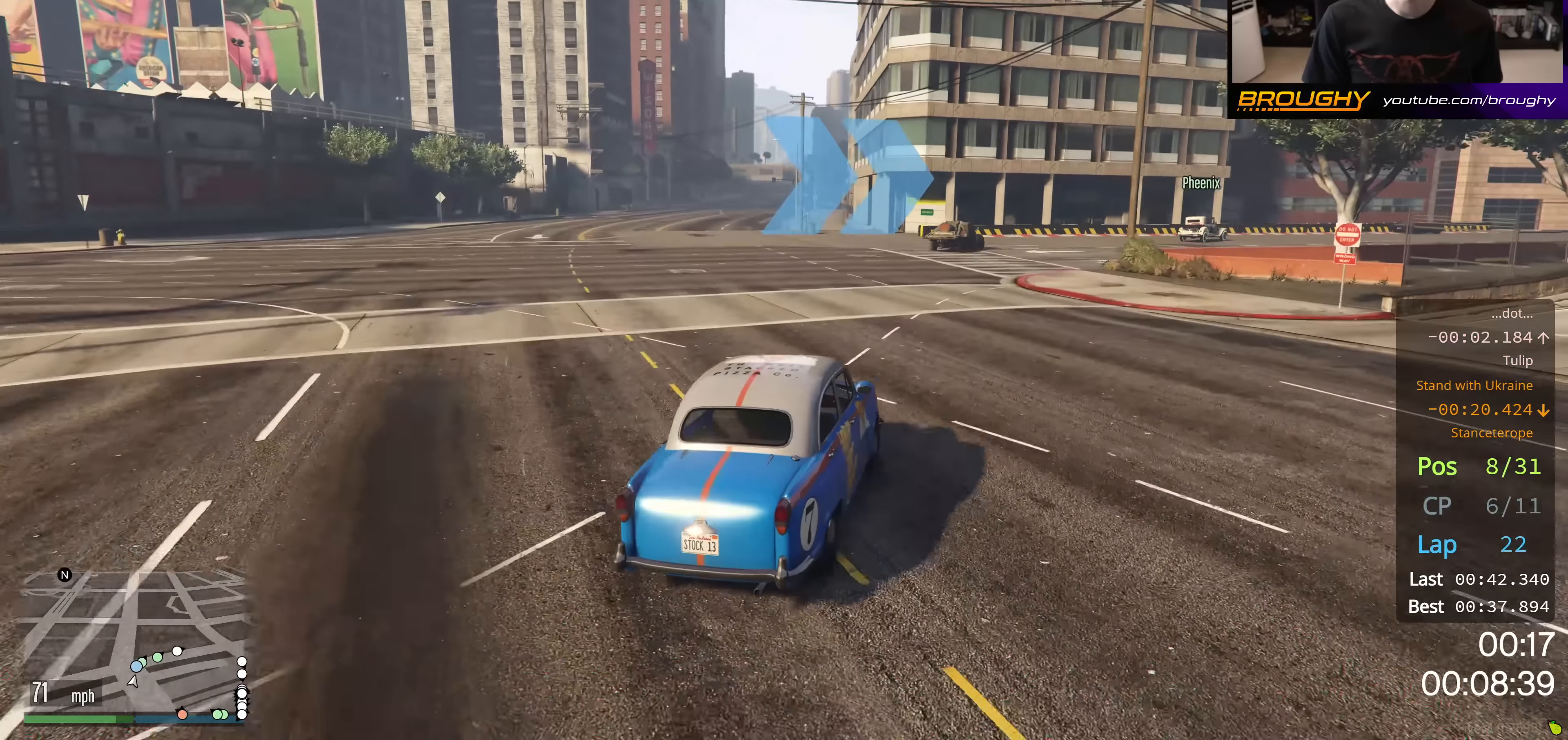
{"buttons": ["R2"], "left_stick": "down-right", "right_stick": "center", "events": [[284, "left_stick", "center"], [401, "left_stick", "down-right"]]}
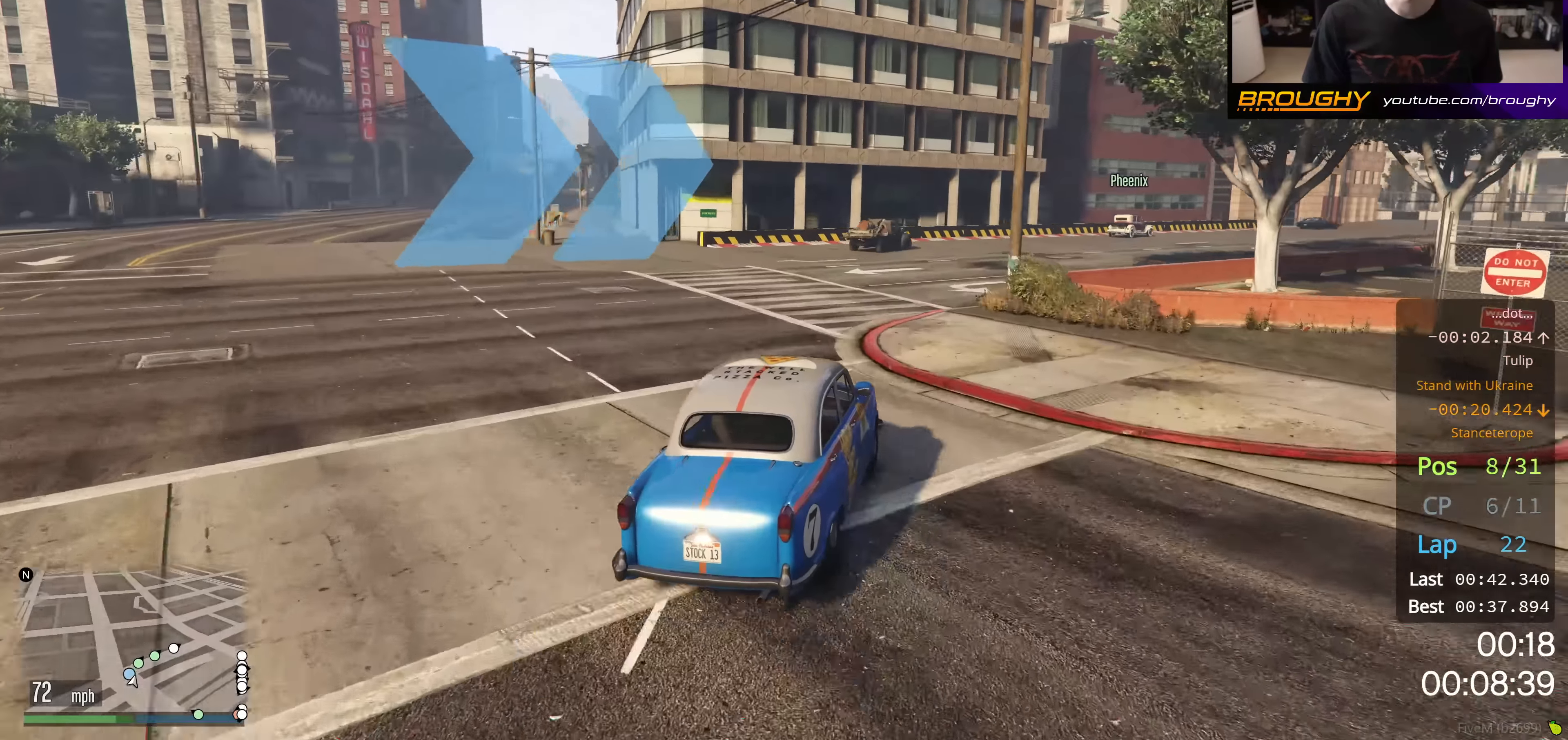
{"buttons": ["R2"], "left_stick": "right", "right_stick": "center", "events": [[100, "left_stick", "right"]]}
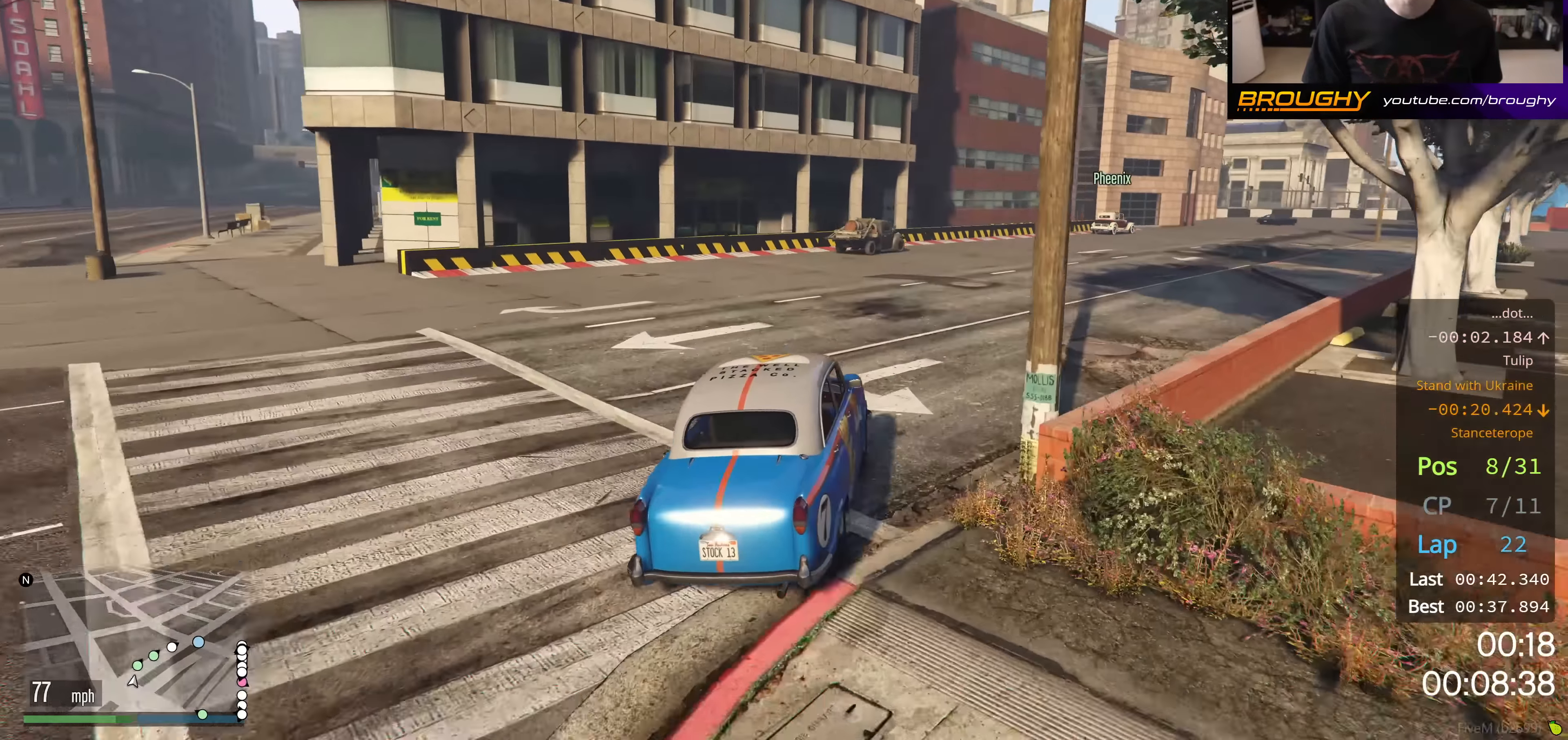
{"buttons": ["R2"], "left_stick": "down-right", "right_stick": "center", "events": [[434, "left_stick", "down-right"]]}
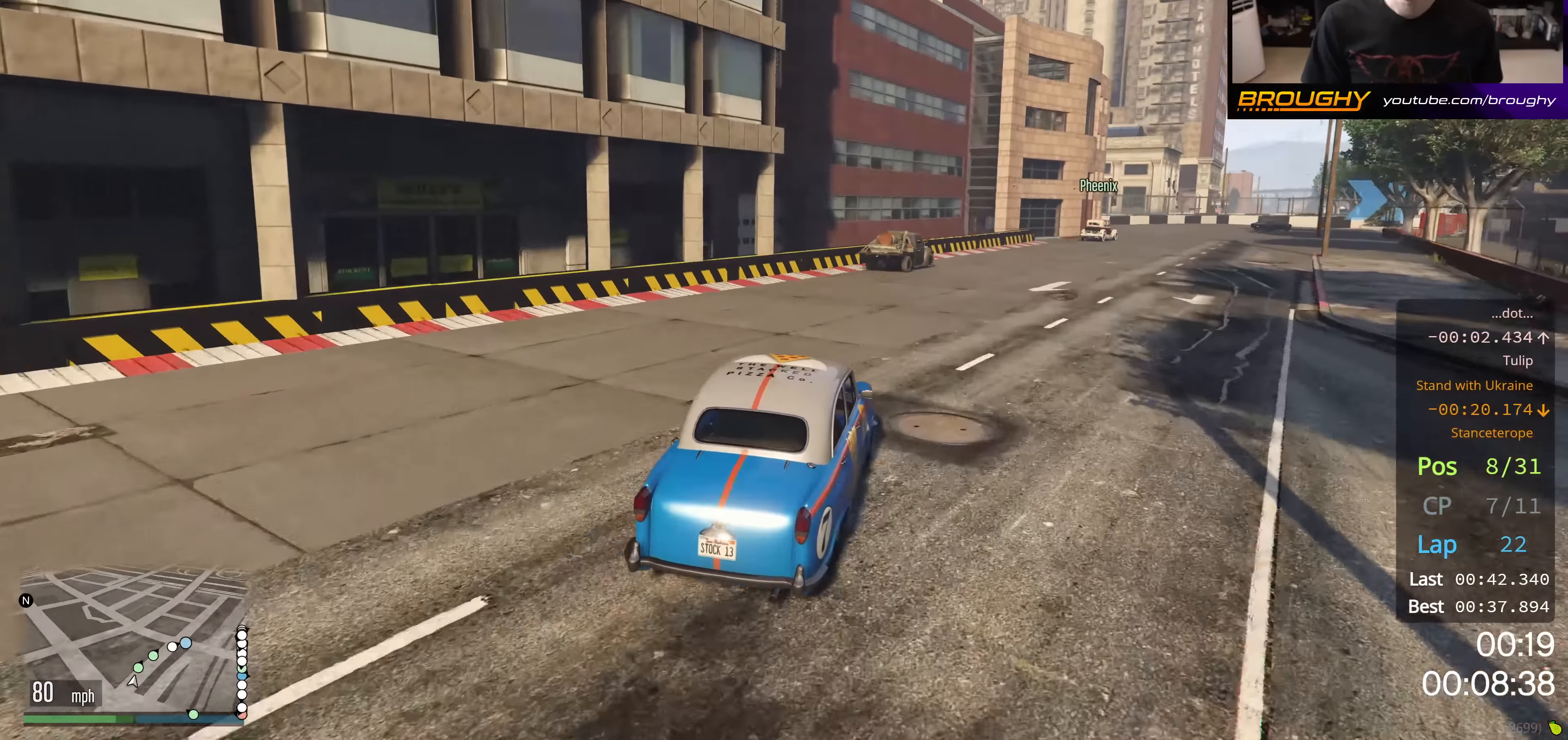
{"buttons": ["R2"], "left_stick": "center", "right_stick": "center", "events": [[467, "left_stick", "center"]]}
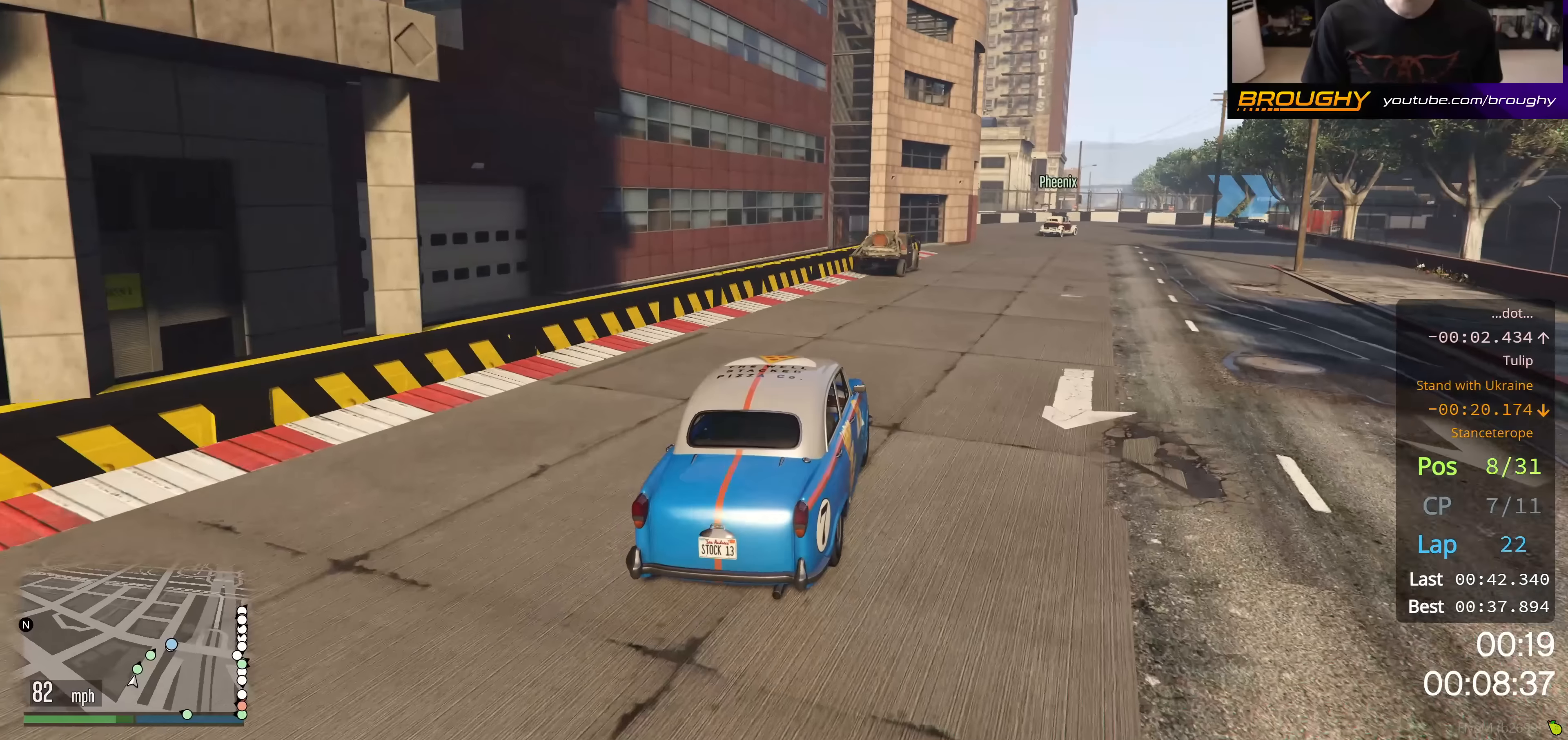
{"buttons": ["R2"], "left_stick": "right", "right_stick": "center", "events": [[100, "left_stick", "right"], [283, "left_stick", "center"], [500, "left_stick", "right"]]}
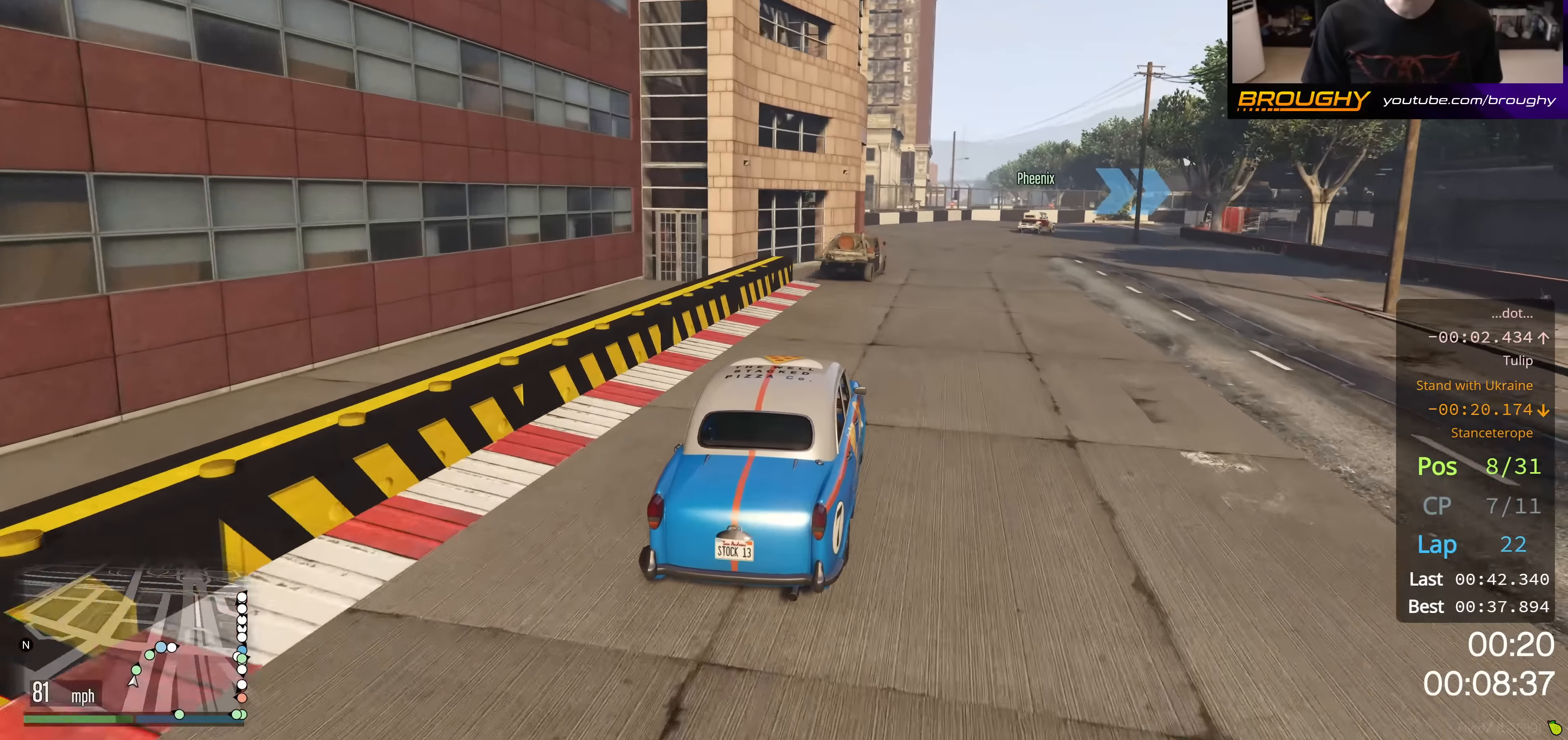
{"buttons": ["R2"], "left_stick": "right", "right_stick": "center", "events": [[200, "left_stick", "center"], [467, "left_stick", "right"]]}
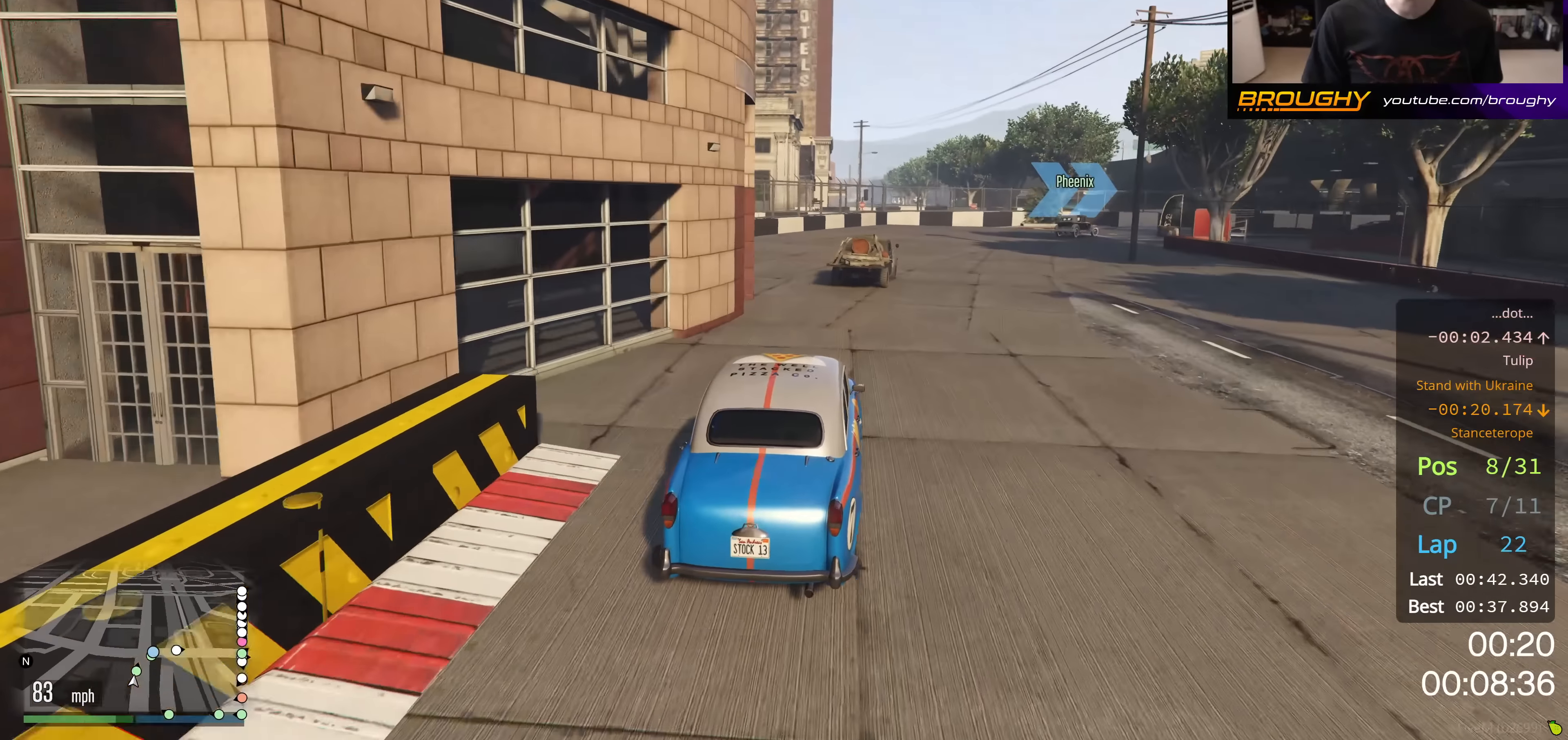
{"buttons": [], "left_stick": "right", "right_stick": "center", "events": [[383, "R2", "up"]]}
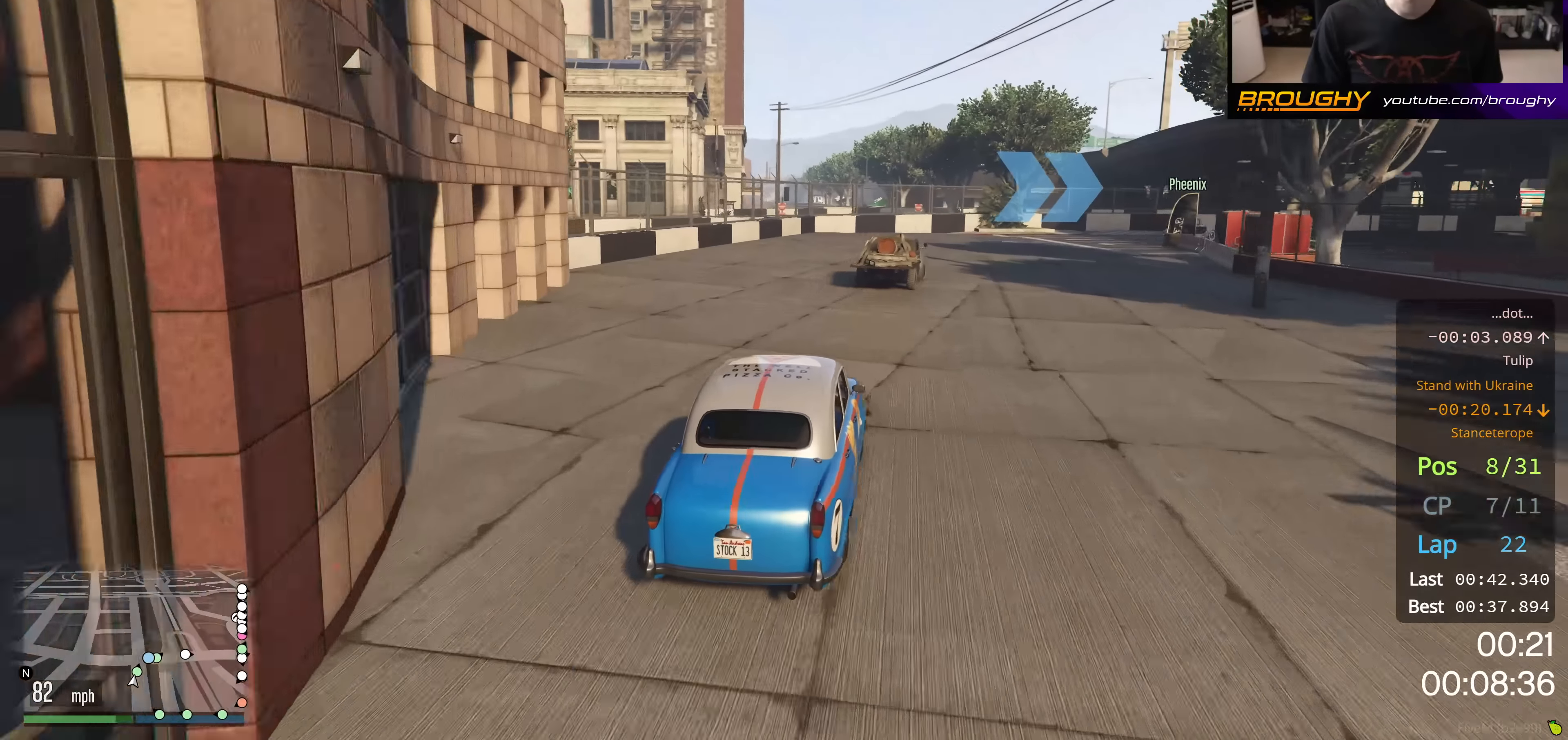
{"buttons": ["R2"], "left_stick": "right", "right_stick": "center", "events": [[367, "R2", "down"]]}
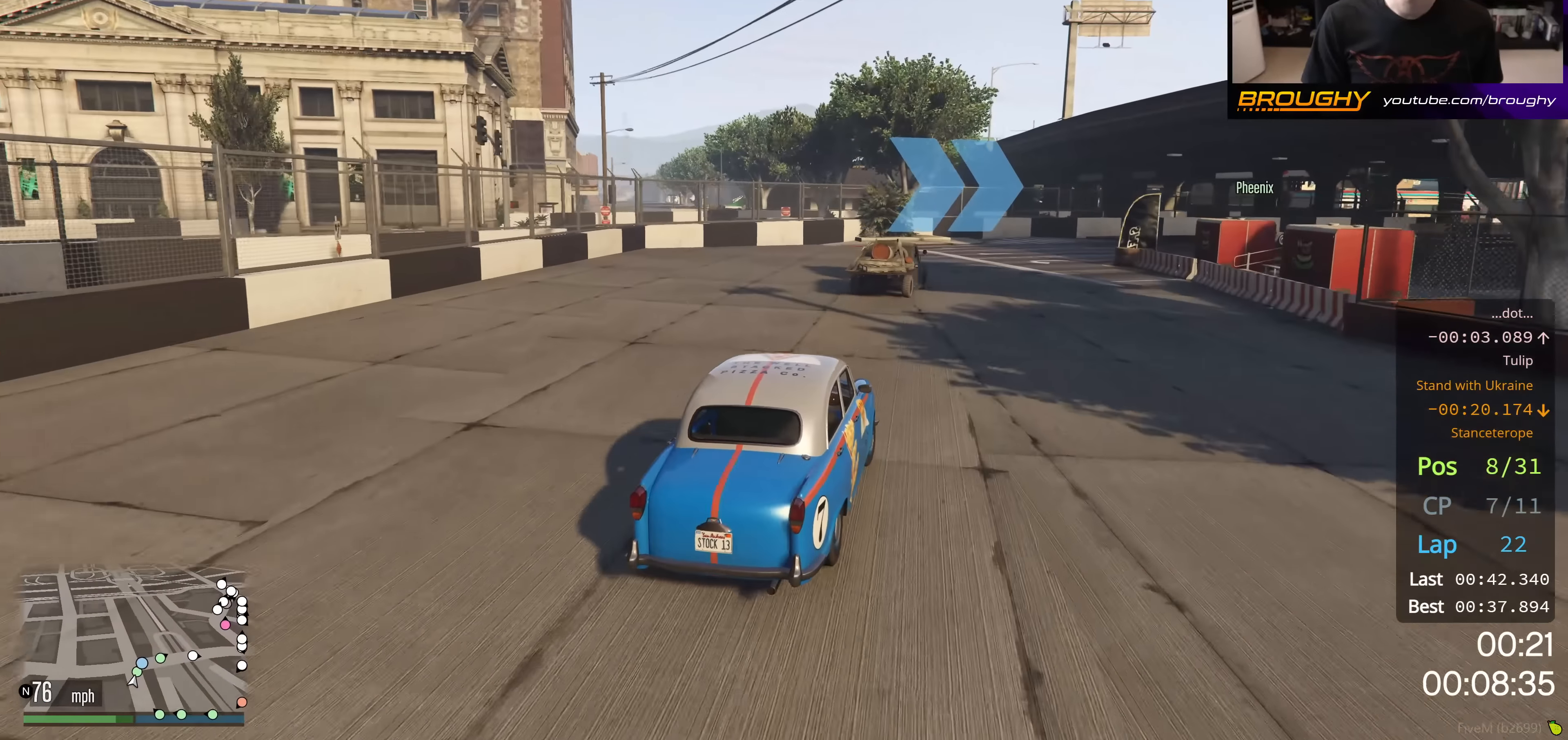
{"buttons": ["R2"], "left_stick": "right", "right_stick": "center", "events": [[116, "left_stick", "center"], [200, "left_stick", "right"]]}